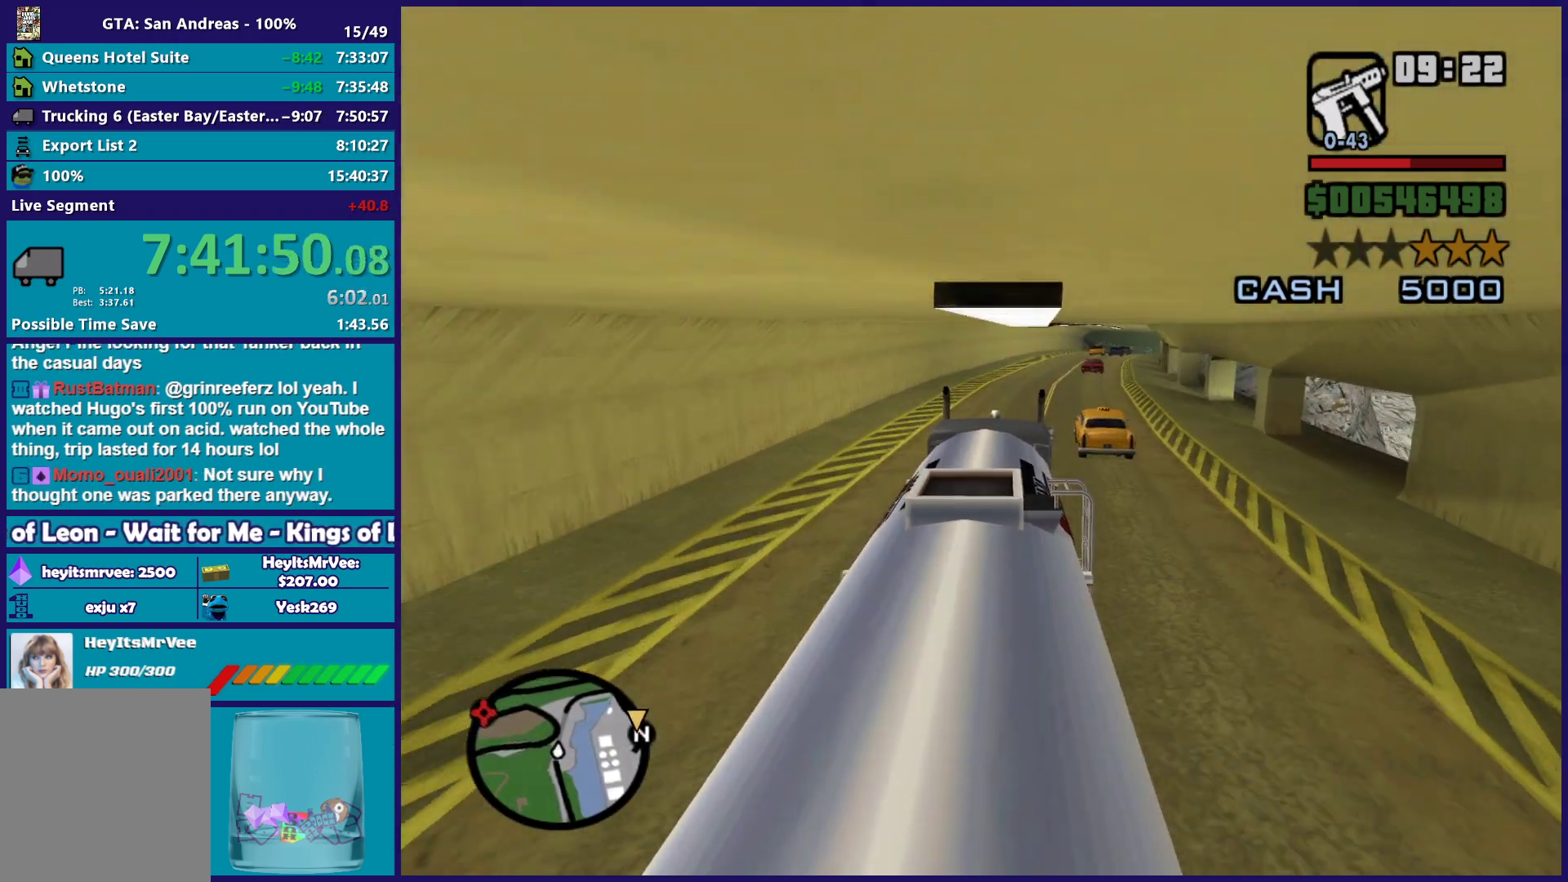
Gameplay with a controller (Xbox layout); each line is a JSON object with the inputs held at the frame after it (dt_ms = milliseconds from this image to that frame). "button_events" lists button changes between this image and that frame as [ms after this image, input, new state], when the widget could be followed in between (sticks are given only as held states).
{"dt_ms": 500, "buttons": ["R2"], "left_stick": "left", "right_stick": "down-right", "button_events": []}
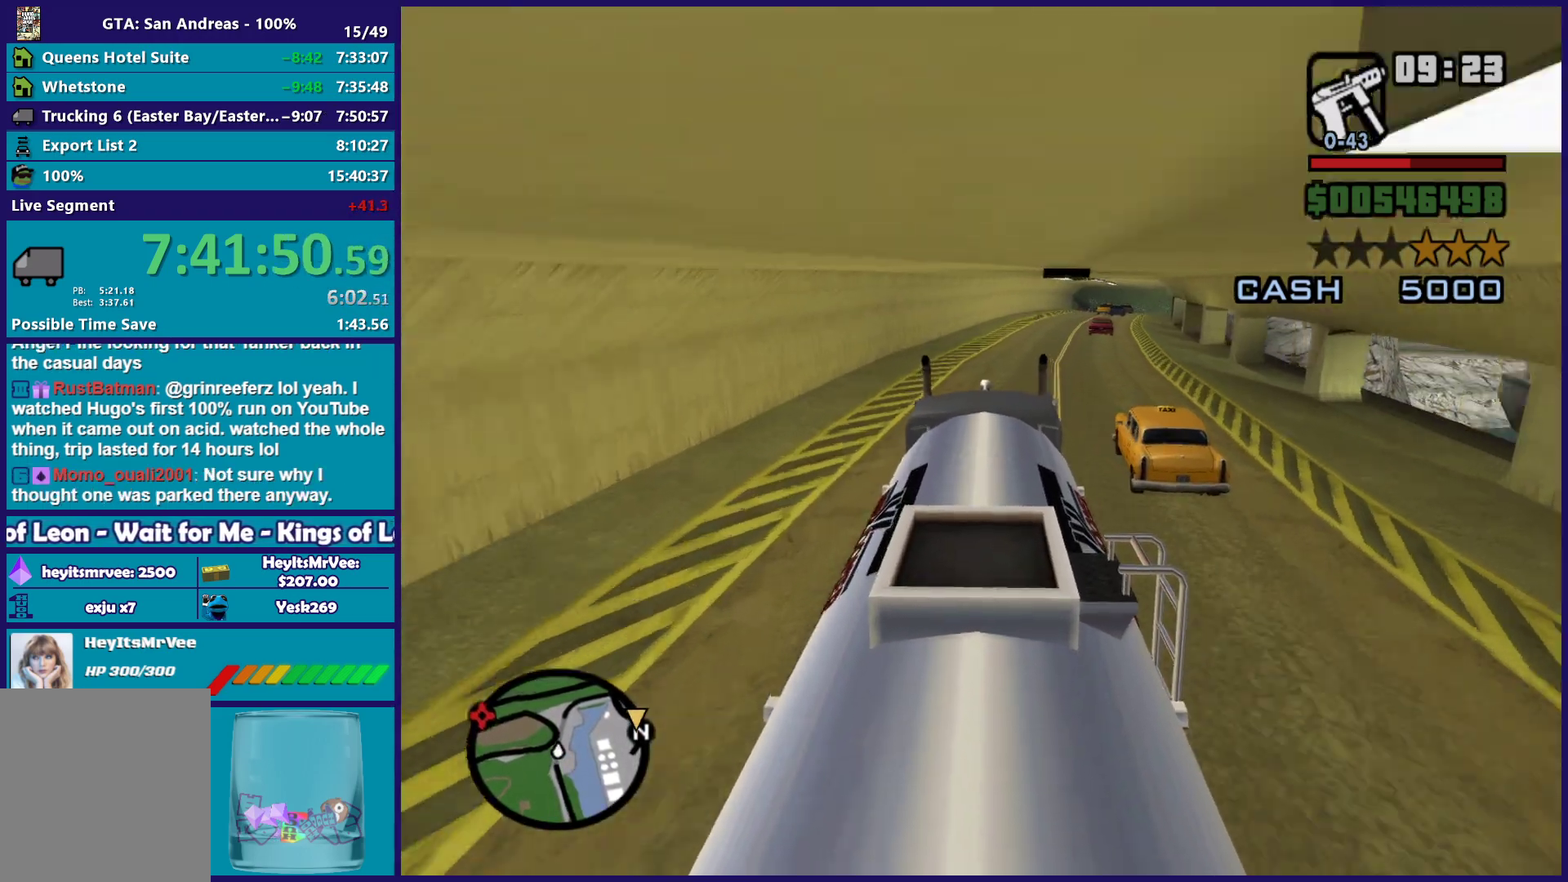
{"dt_ms": 500, "buttons": ["R2"], "left_stick": "center", "right_stick": "down-right", "button_events": []}
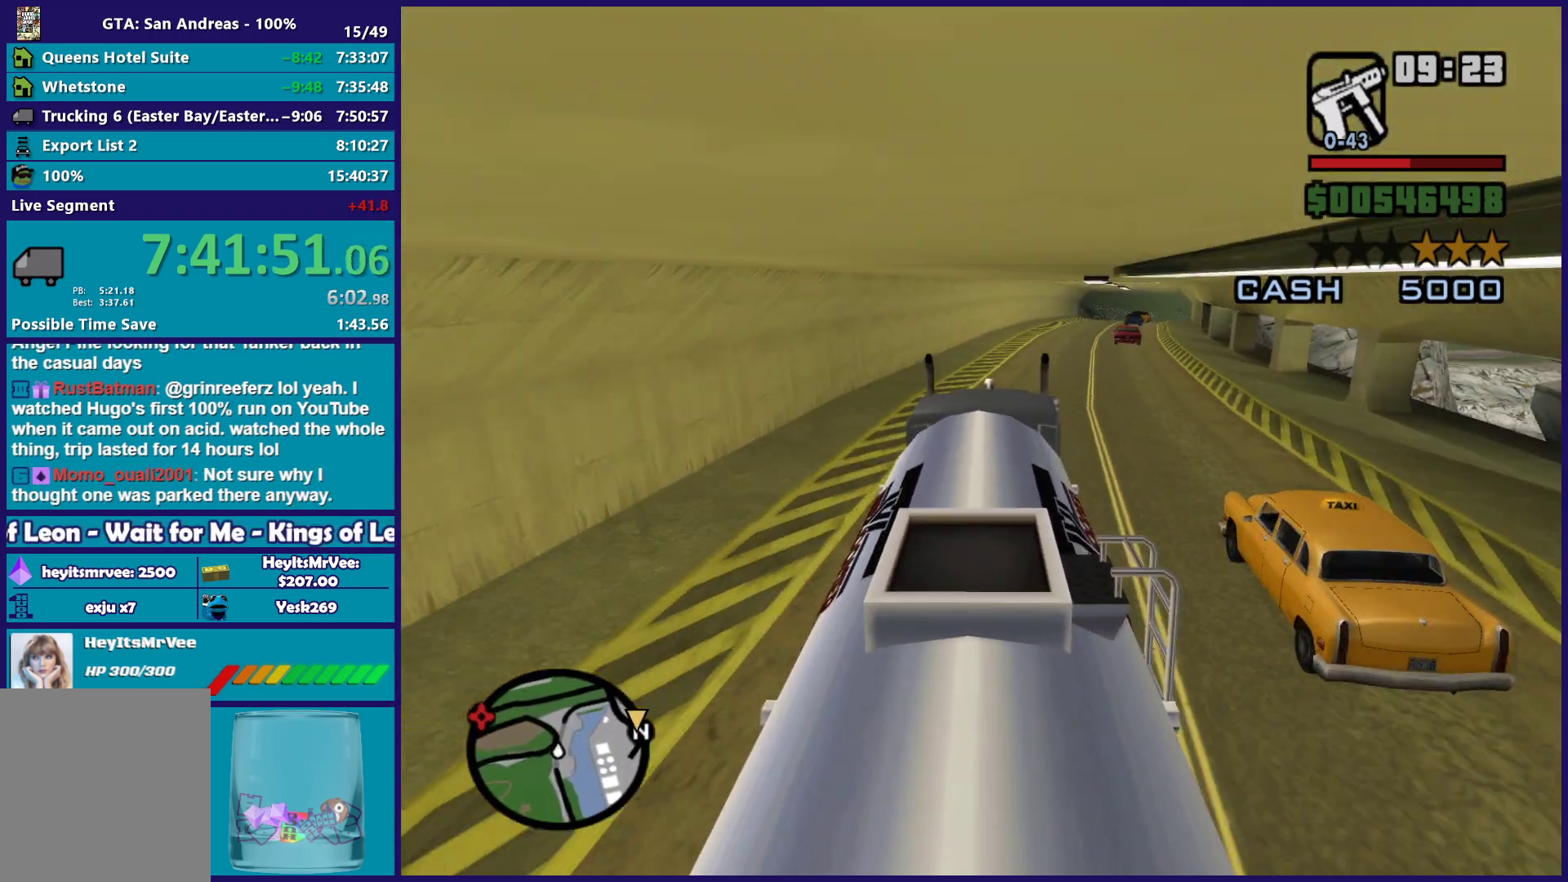
{"dt_ms": 500, "buttons": ["R2"], "left_stick": "right", "right_stick": "down-right", "button_events": []}
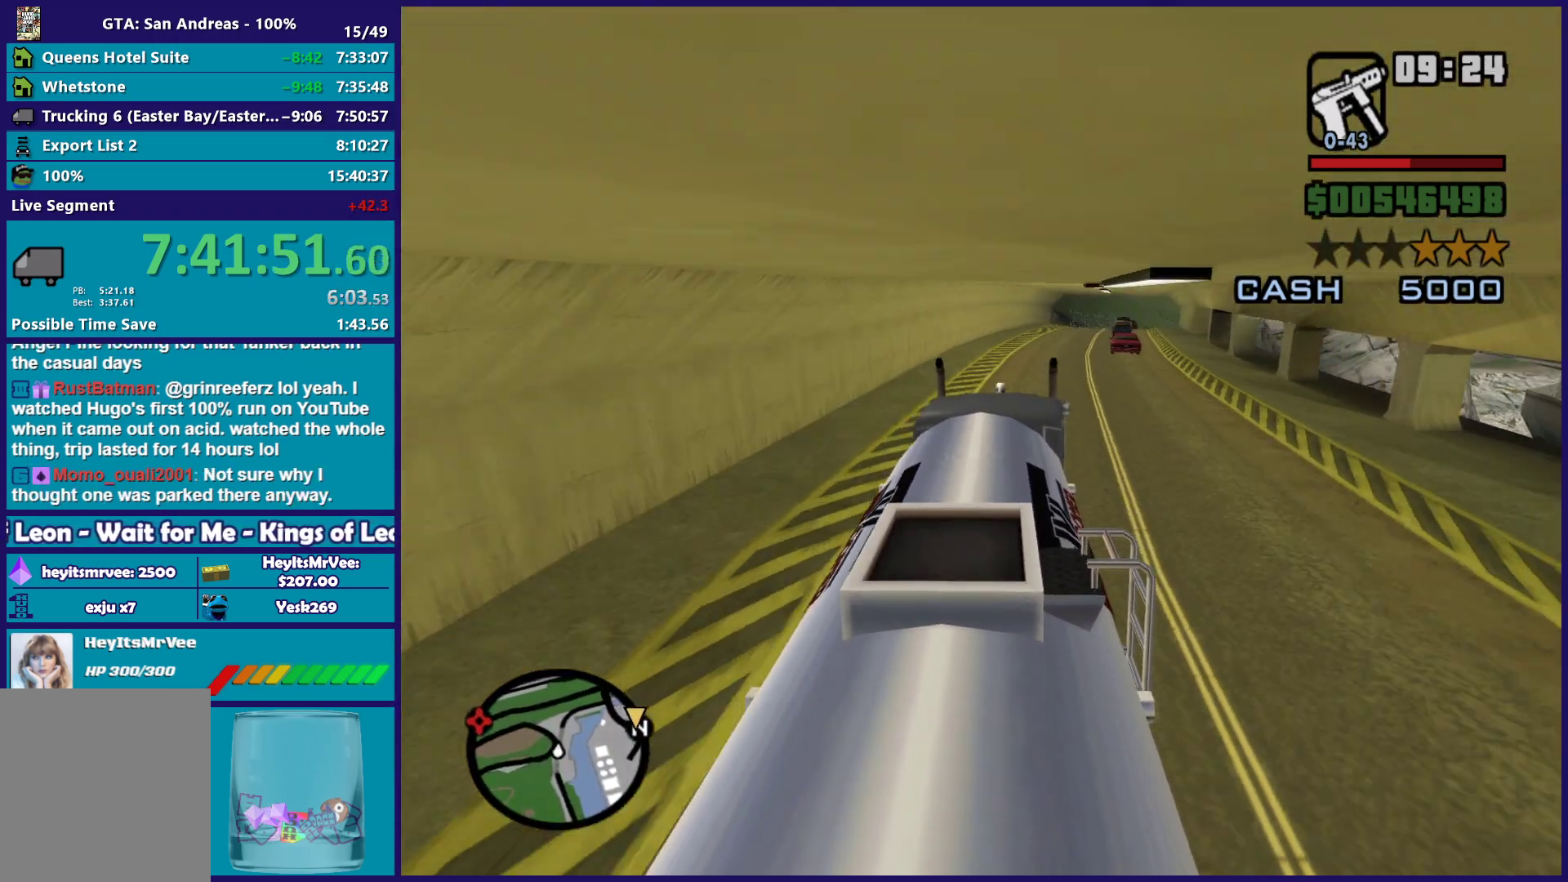
{"dt_ms": 500, "buttons": ["R2"], "left_stick": "center", "right_stick": "down-right", "button_events": []}
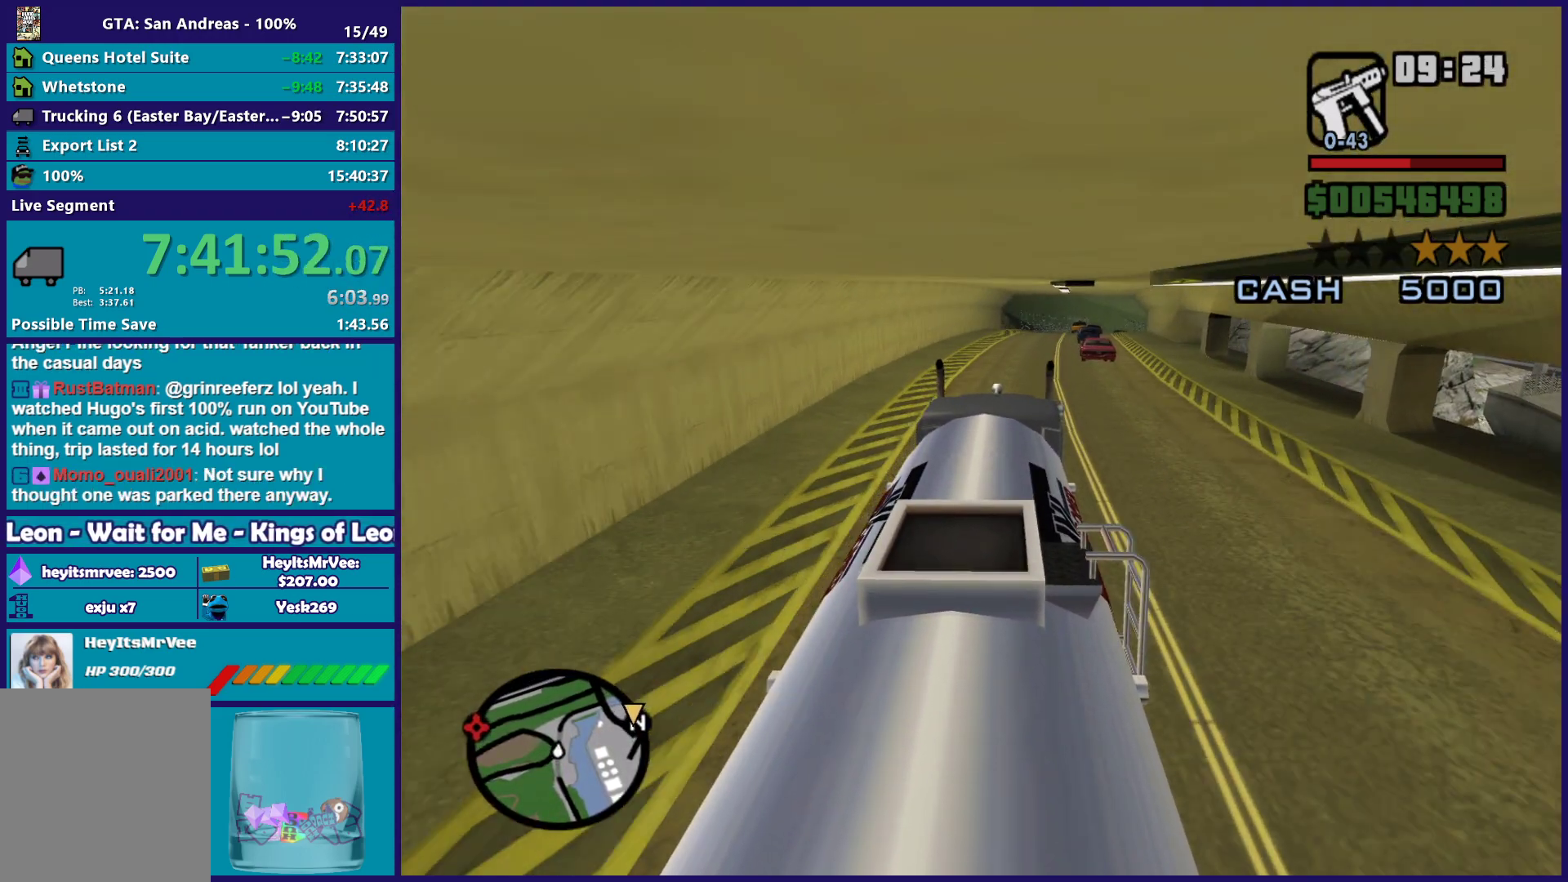
{"dt_ms": 500, "buttons": ["R2"], "left_stick": "up-left", "right_stick": "down-right", "button_events": []}
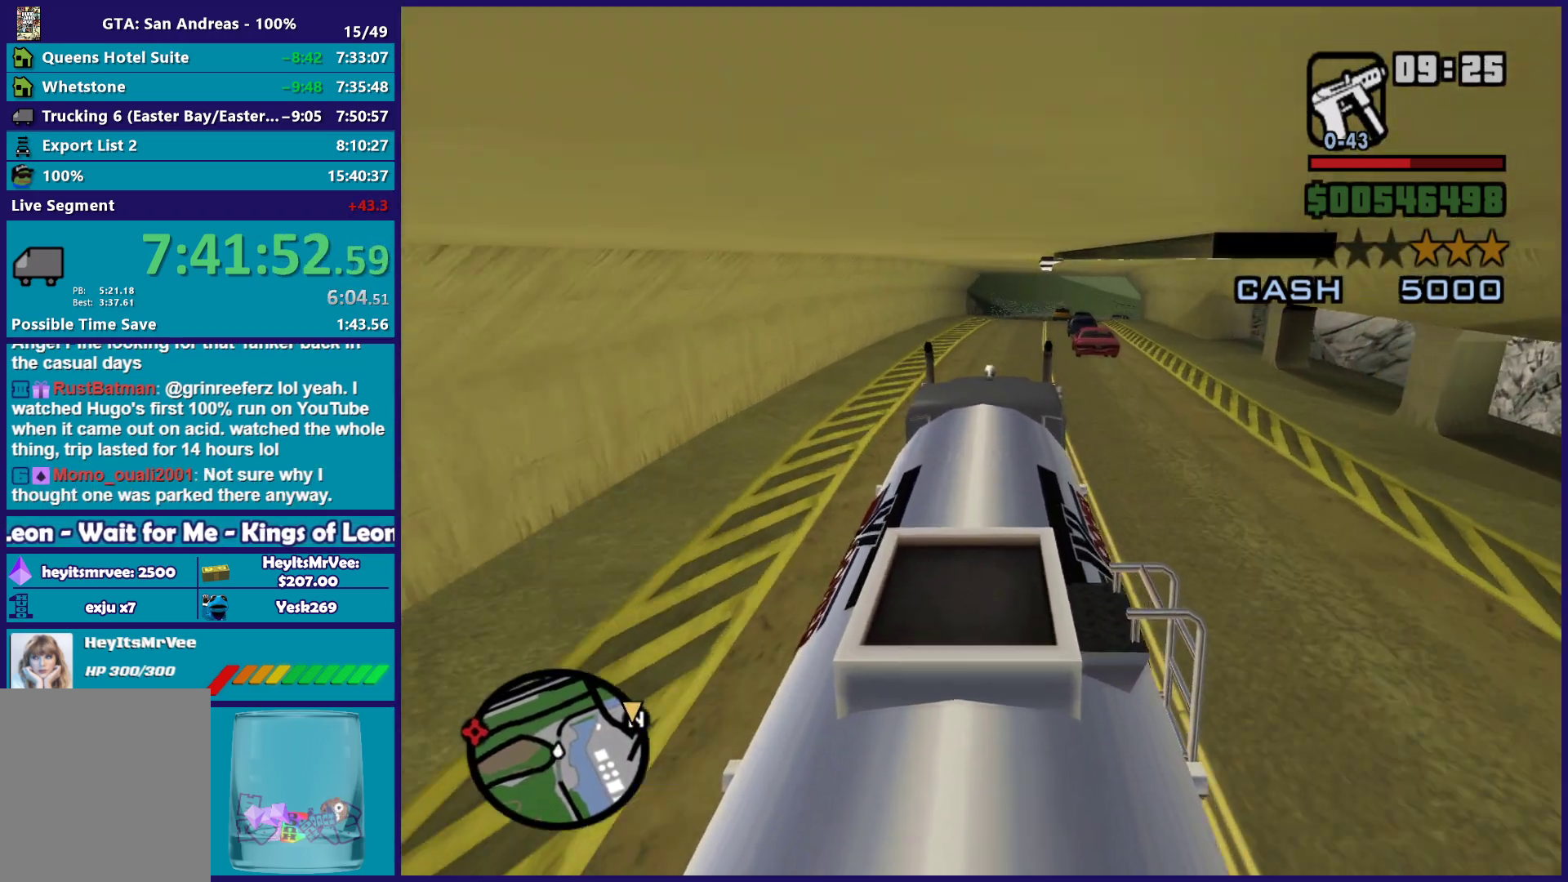
{"dt_ms": 500, "buttons": ["R2"], "left_stick": "center", "right_stick": "down-right", "button_events": []}
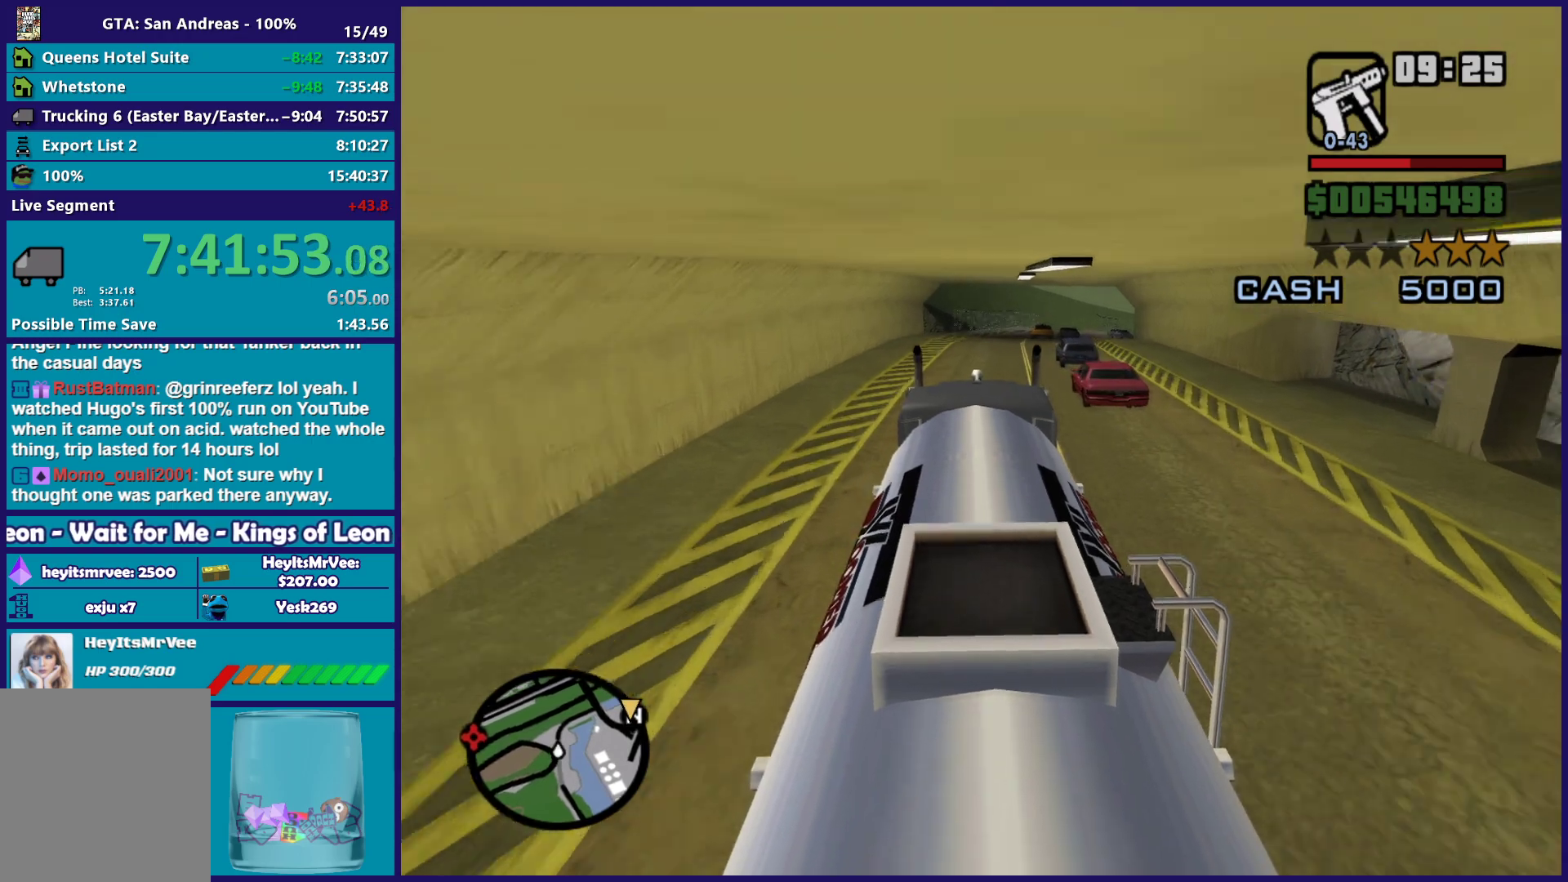
{"dt_ms": 500, "buttons": [], "left_stick": "right", "right_stick": "down-right", "button_events": [[150, "R2", "up"]]}
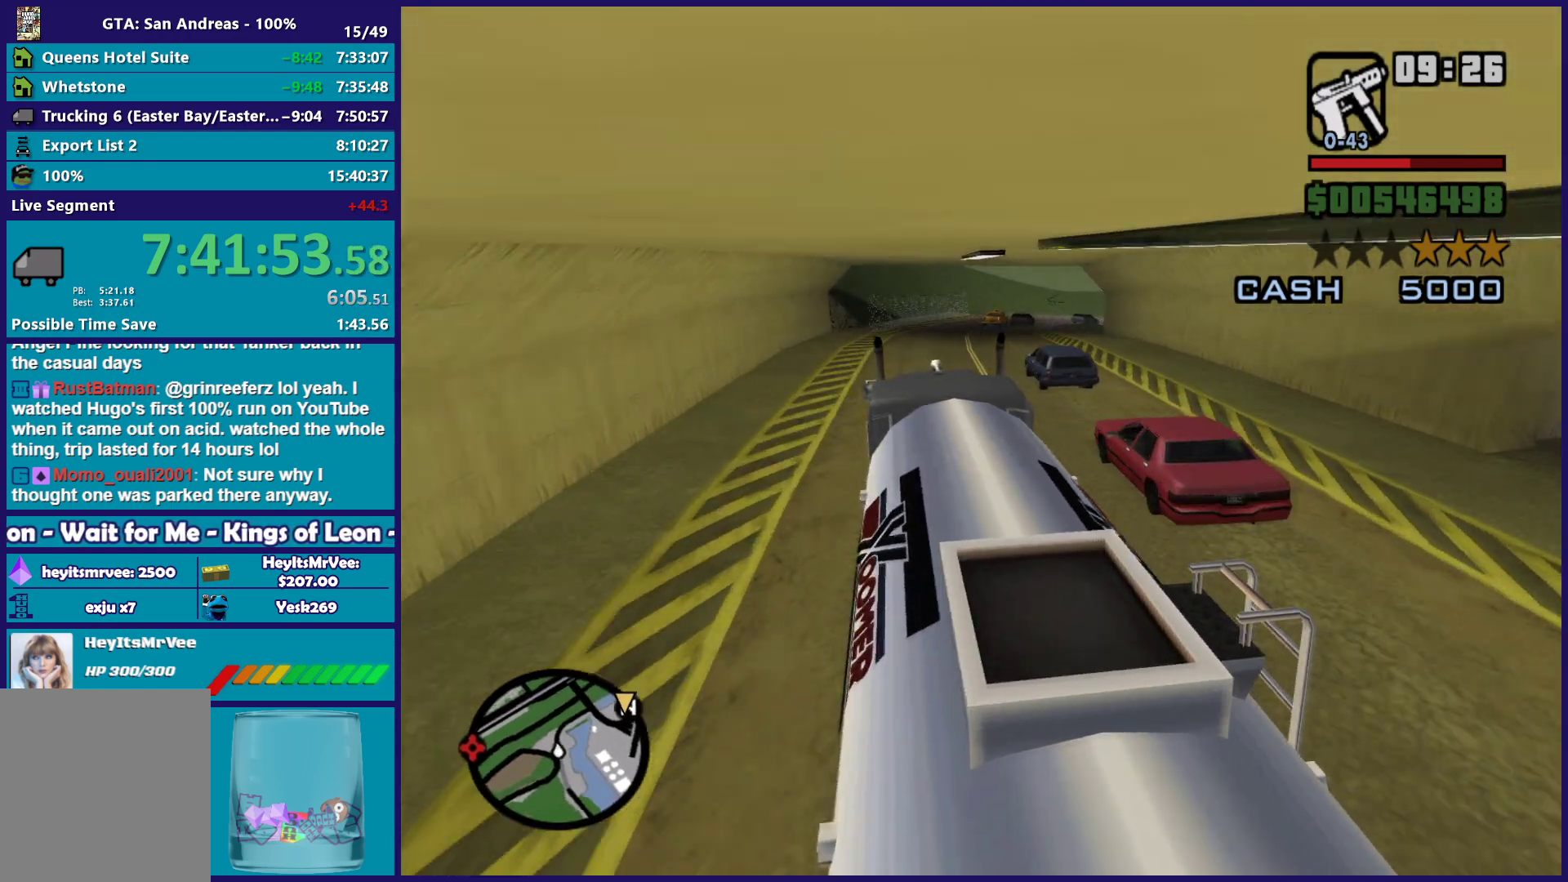
{"dt_ms": 500, "buttons": [], "left_stick": "down-right", "right_stick": "down-right", "button_events": []}
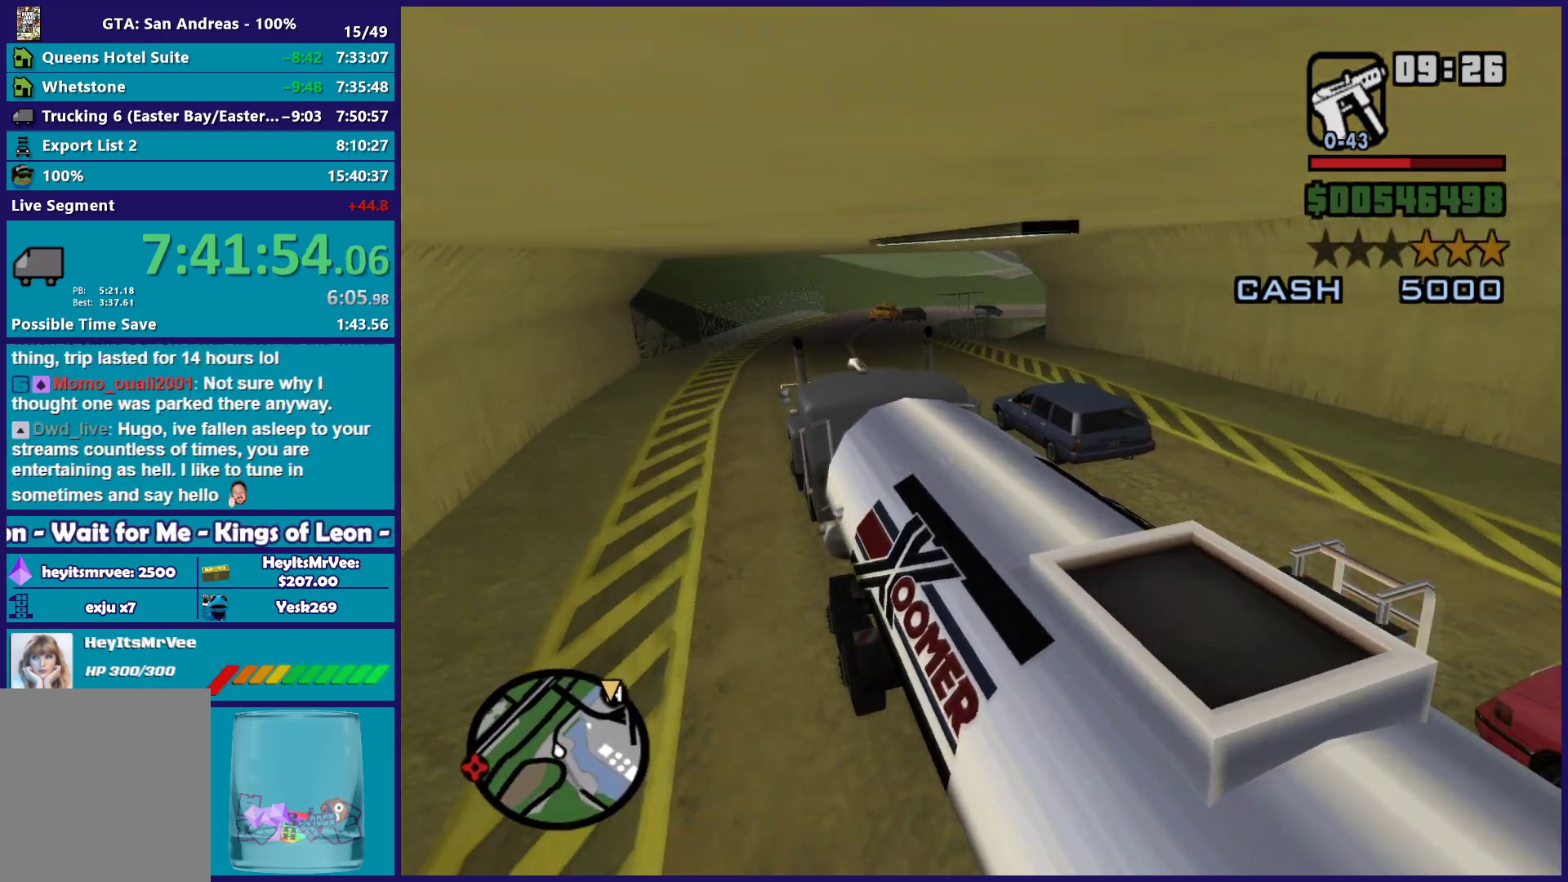
{"dt_ms": 500, "buttons": [], "left_stick": "center", "right_stick": "down-right", "button_events": []}
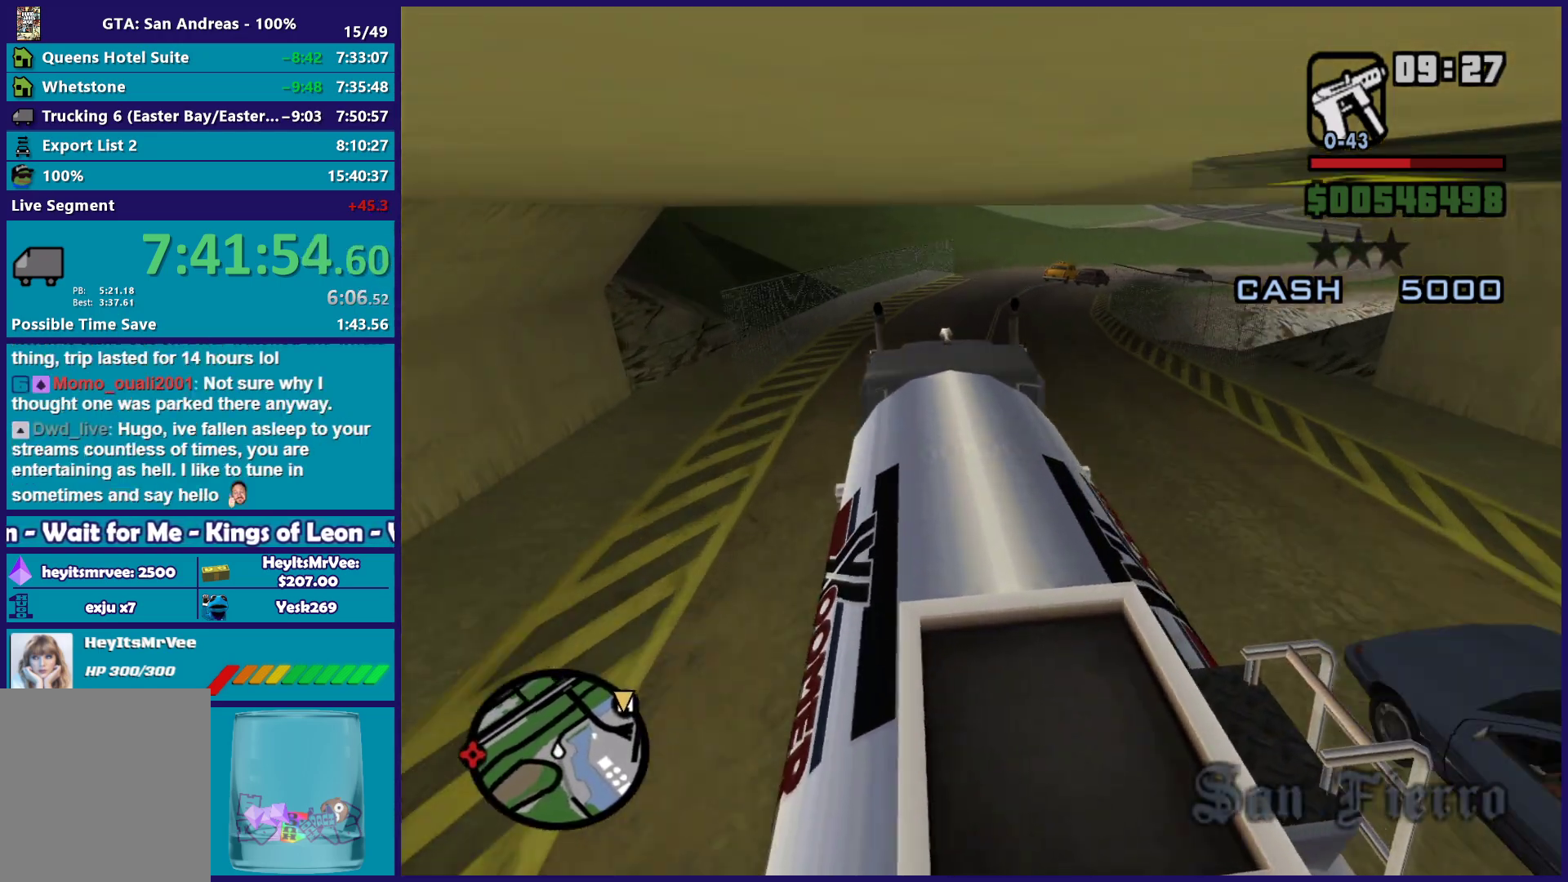
{"dt_ms": 500, "buttons": ["R2"], "left_stick": "center", "right_stick": "down-right", "button_events": [[367, "R2", "down"]]}
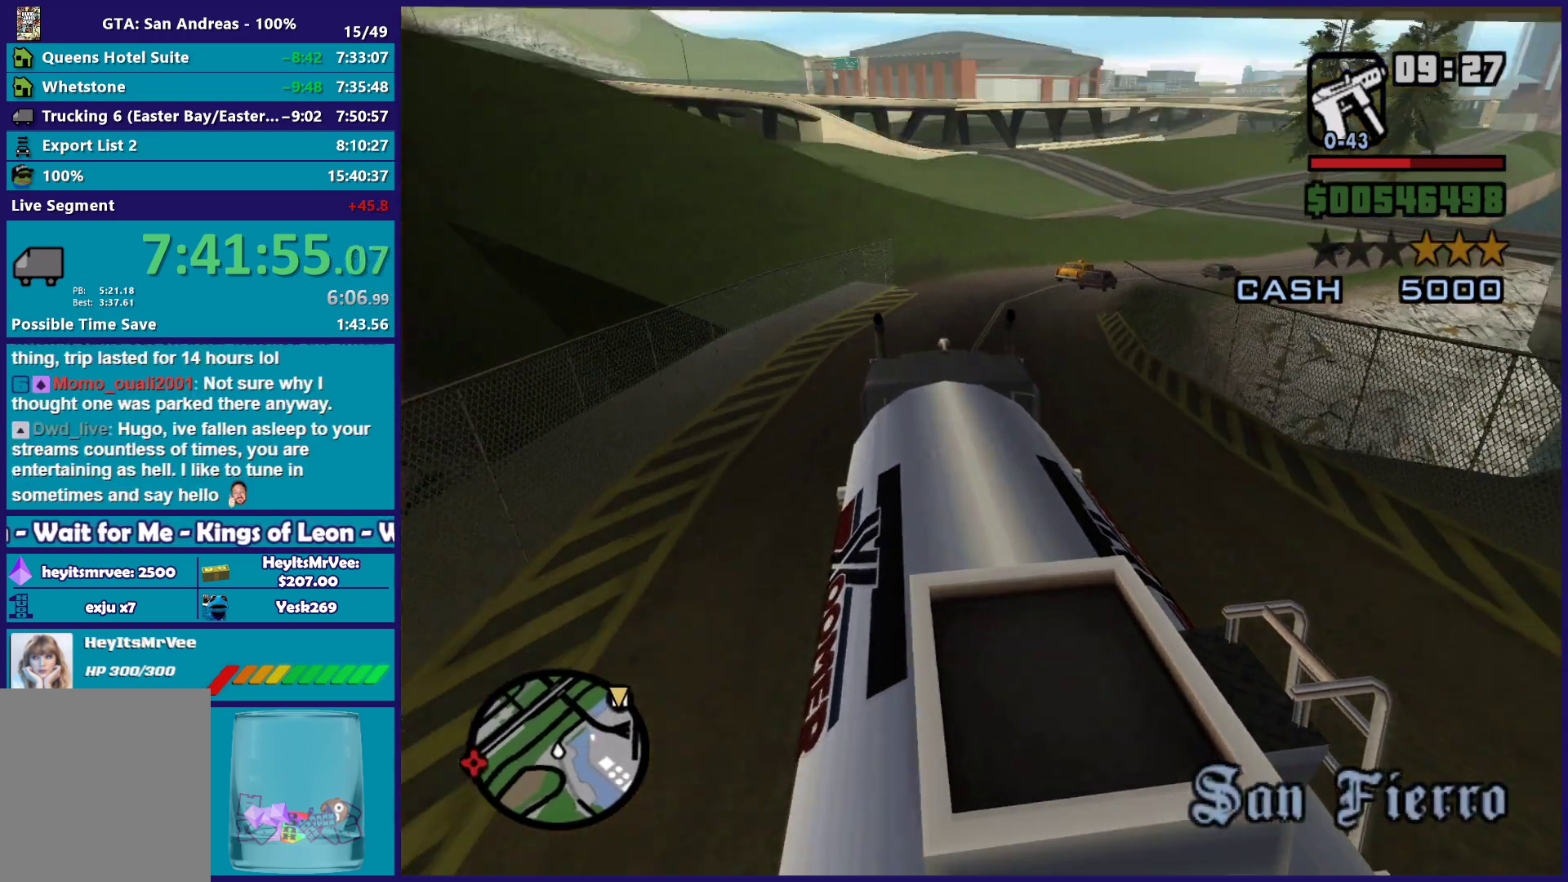
{"dt_ms": 500, "buttons": ["R2"], "left_stick": "down-right", "right_stick": "down-right", "button_events": []}
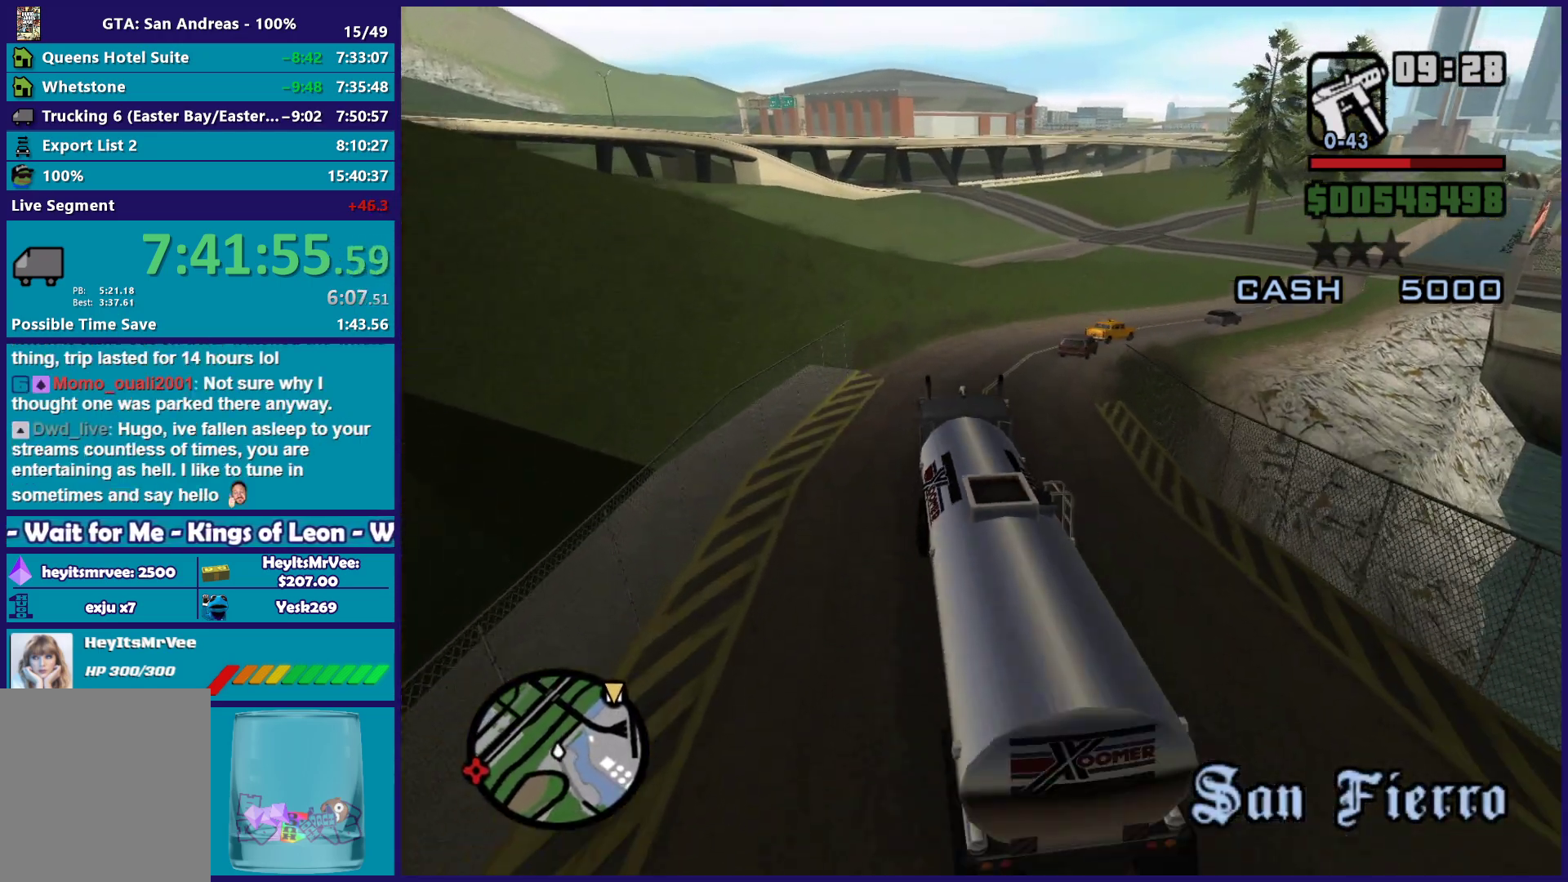
{"dt_ms": 500, "buttons": [], "left_stick": "center", "right_stick": "down-right", "button_events": [[17, "R2", "up"]]}
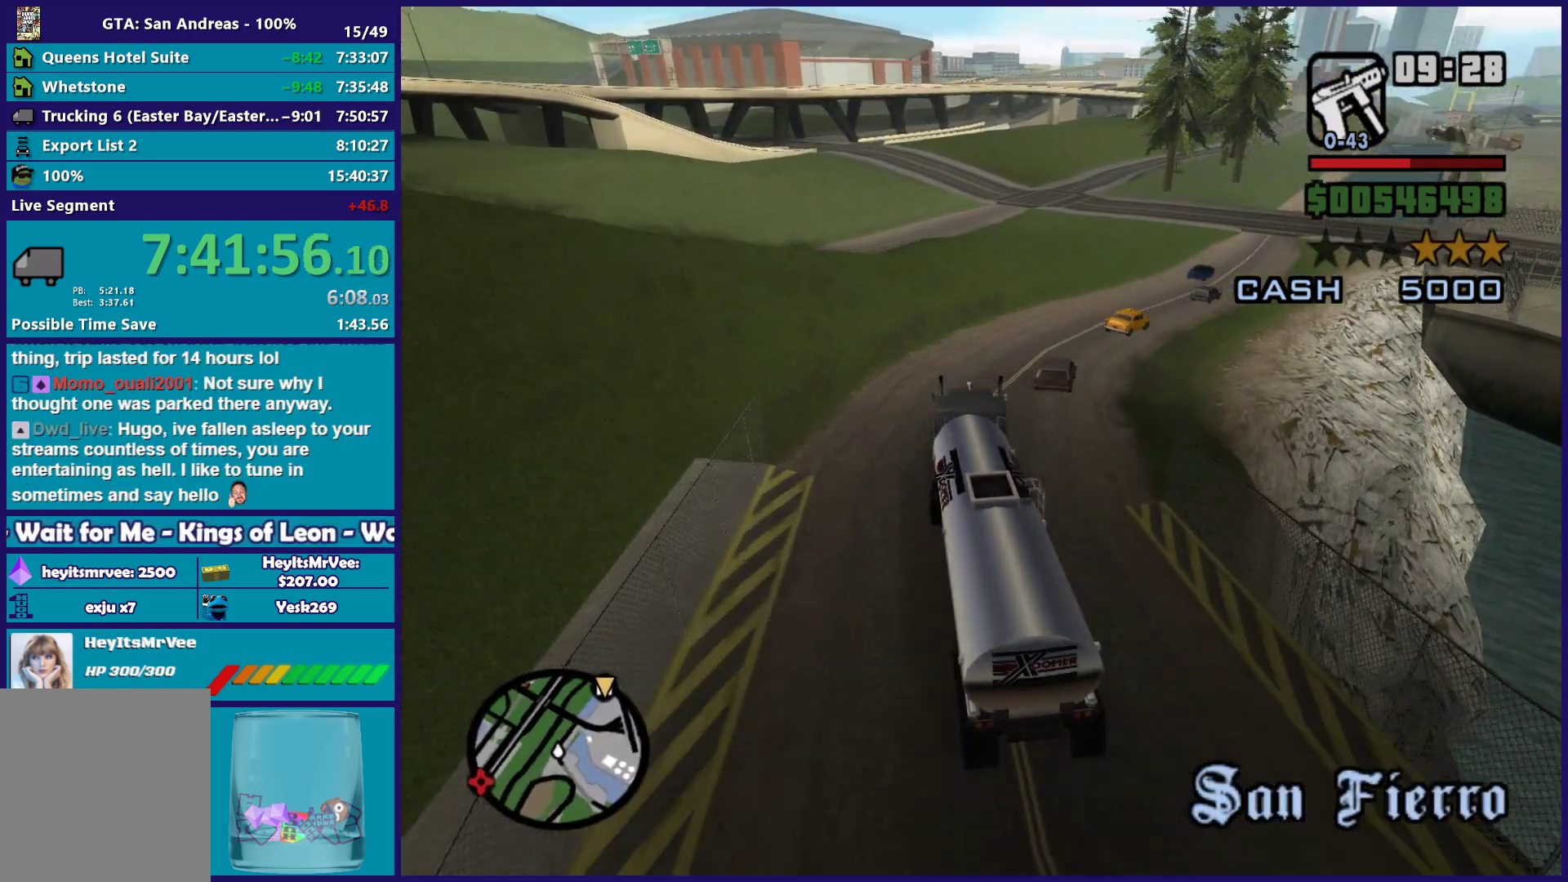
{"dt_ms": 500, "buttons": ["L2"], "left_stick": "center", "right_stick": "down-right", "button_events": [[200, "L2", "down"], [367, "L2", "up"], [483, "L2", "down"]]}
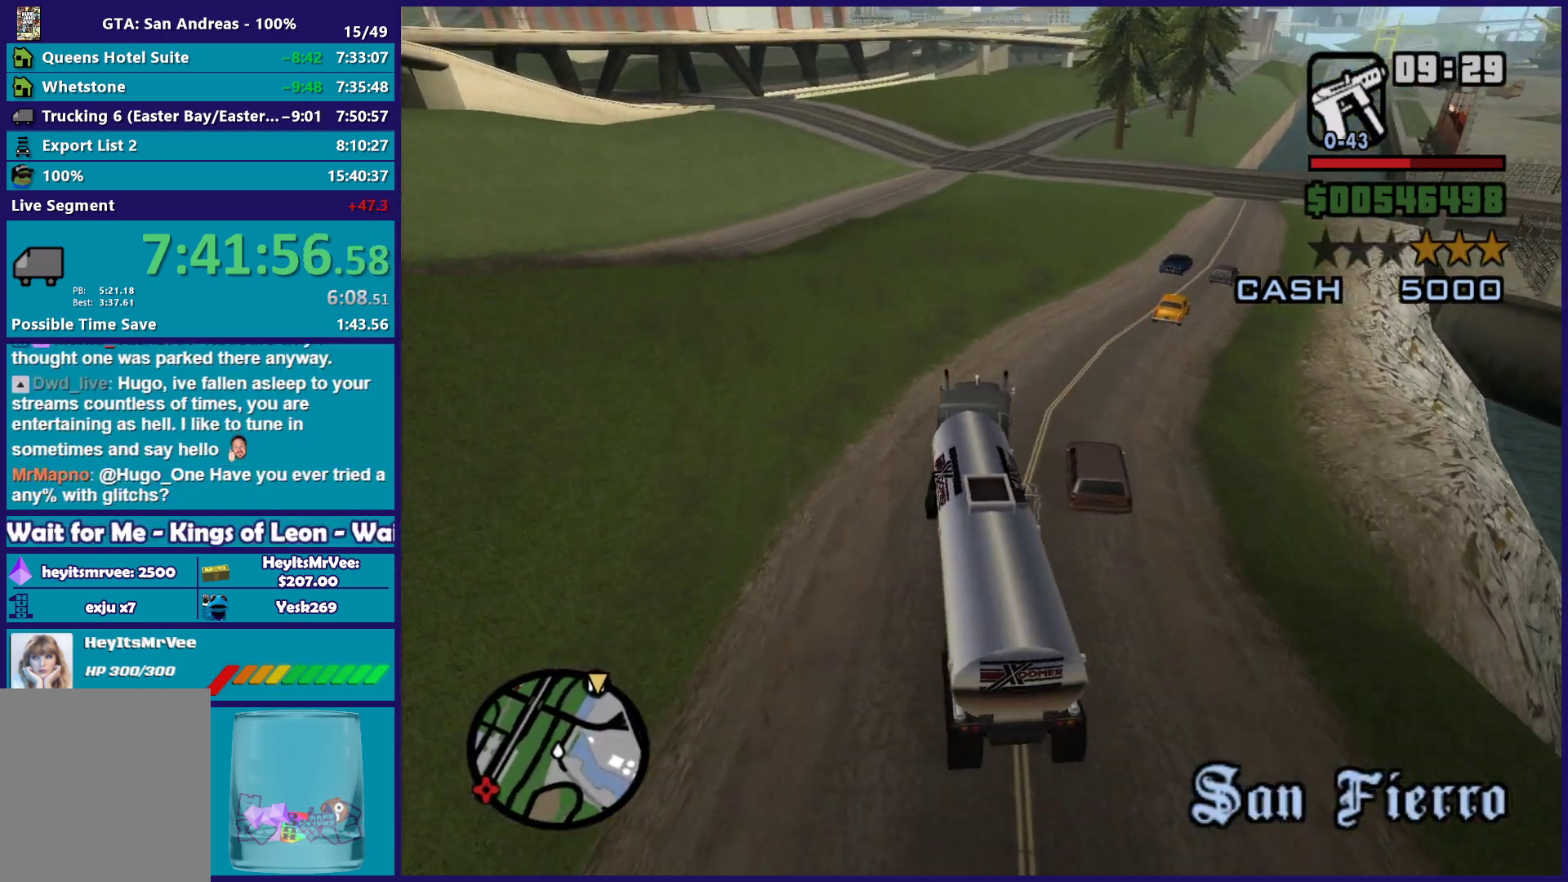
{"dt_ms": 500, "buttons": [], "left_stick": "down-right", "right_stick": "down-right", "button_events": [[100, "L2", "up"]]}
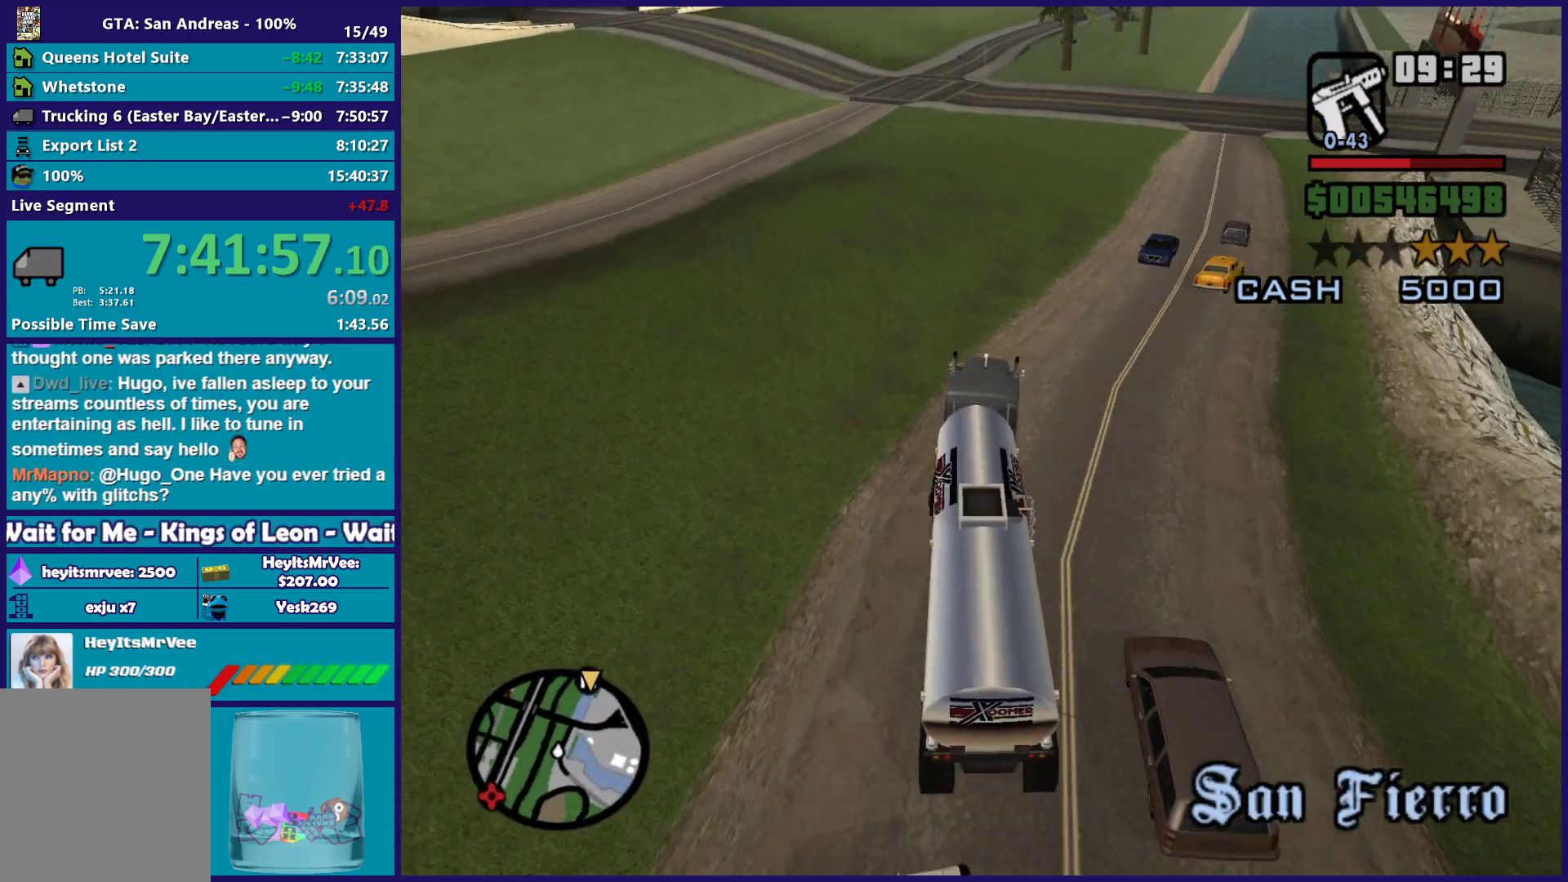
{"dt_ms": 500, "buttons": [], "left_stick": "right", "right_stick": "down-right", "button_events": []}
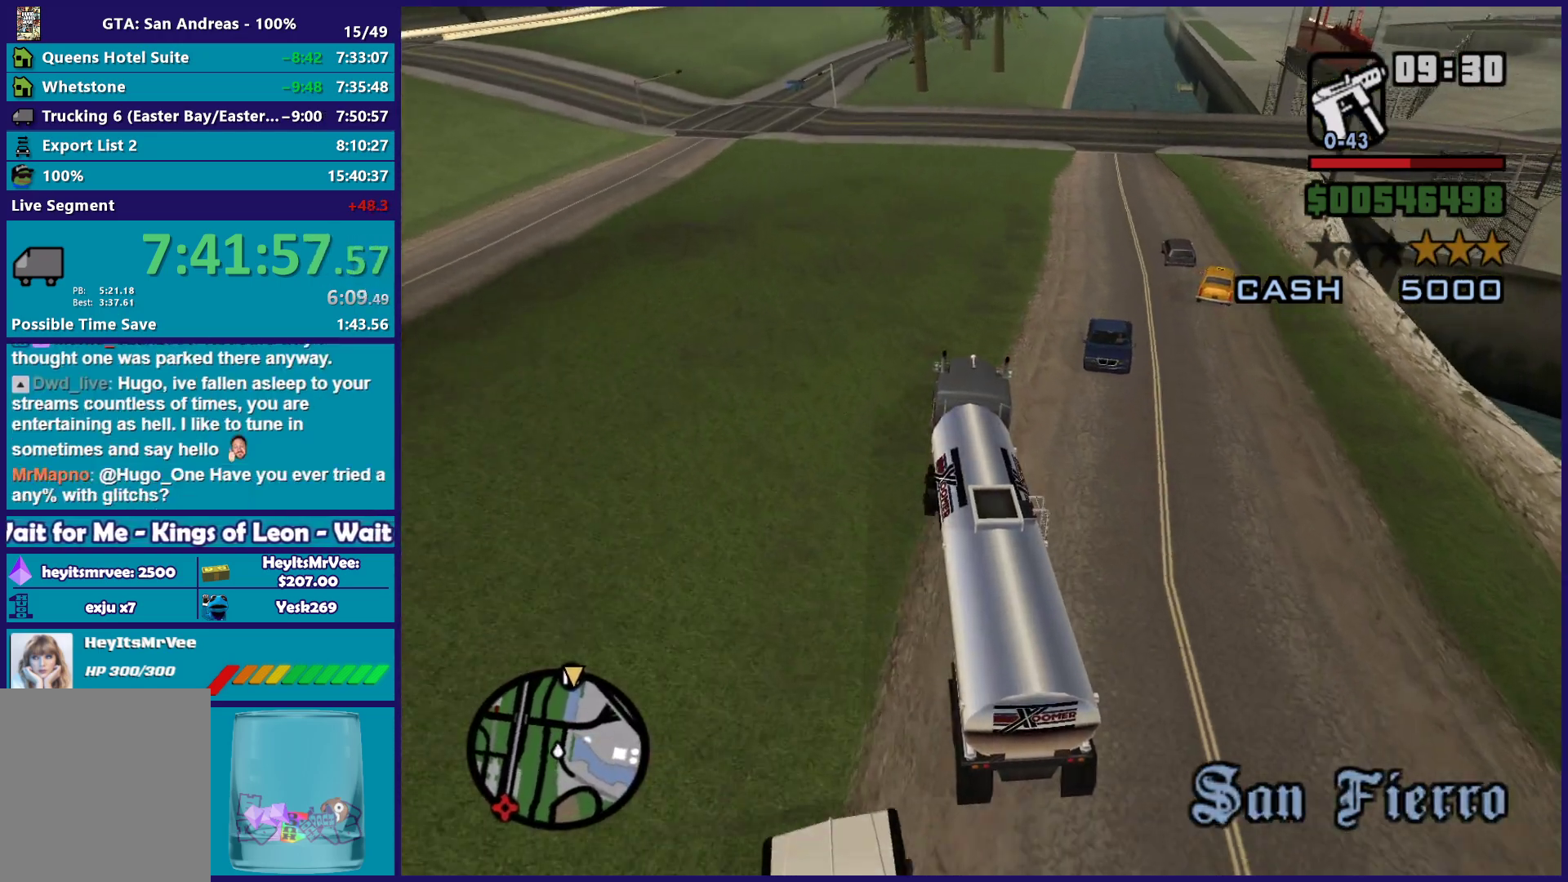
{"dt_ms": 500, "buttons": [], "left_stick": "right", "right_stick": "down-right", "button_events": []}
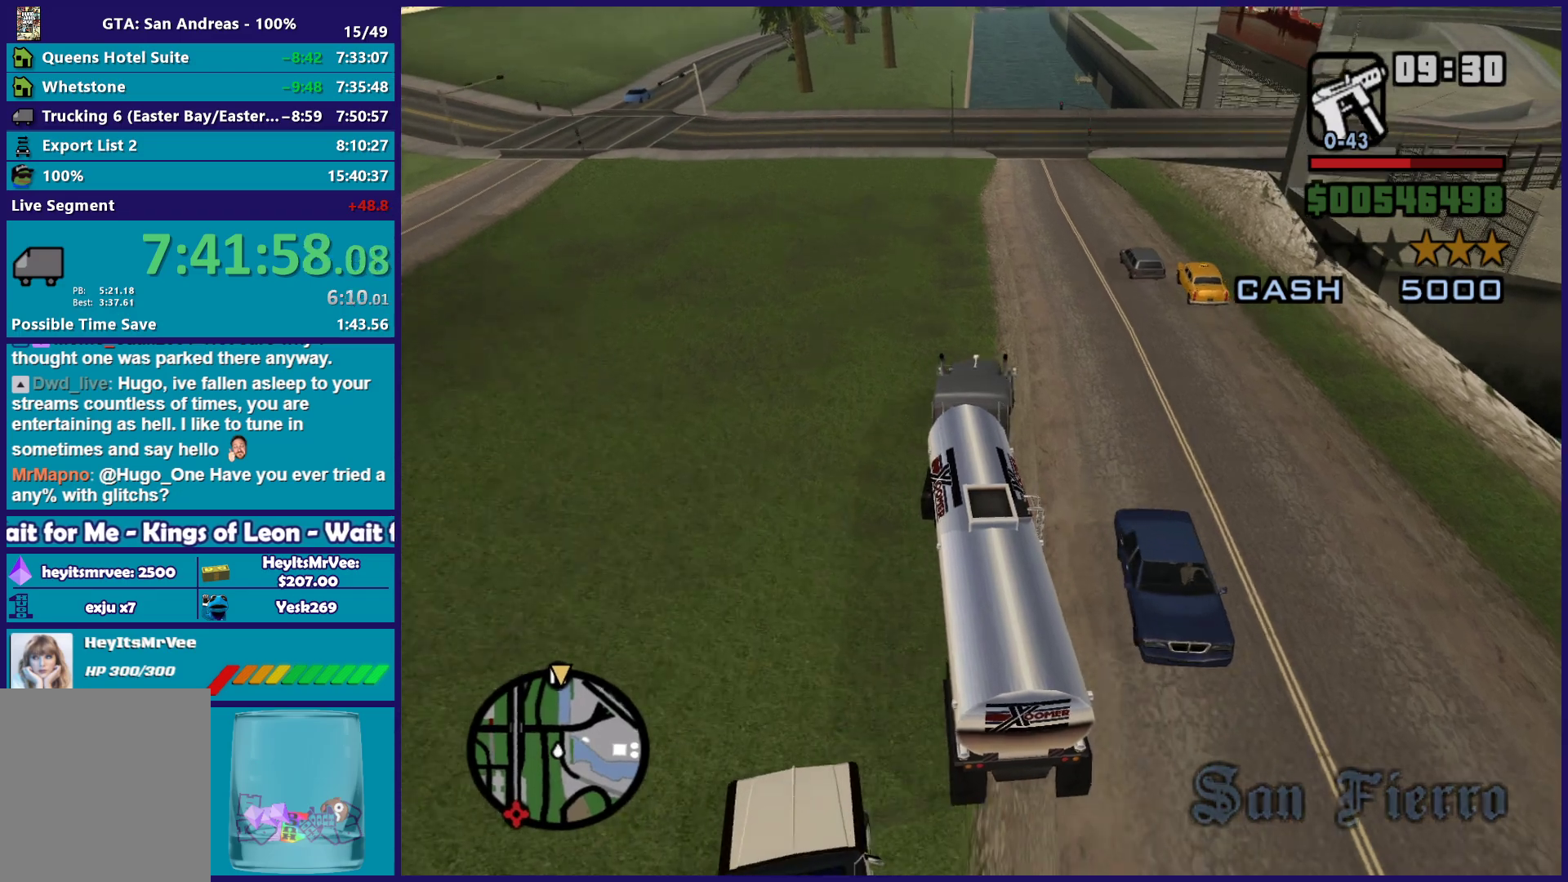
{"dt_ms": 500, "buttons": ["L2"], "left_stick": "up-left", "right_stick": "down", "button_events": [[433, "L2", "down"]]}
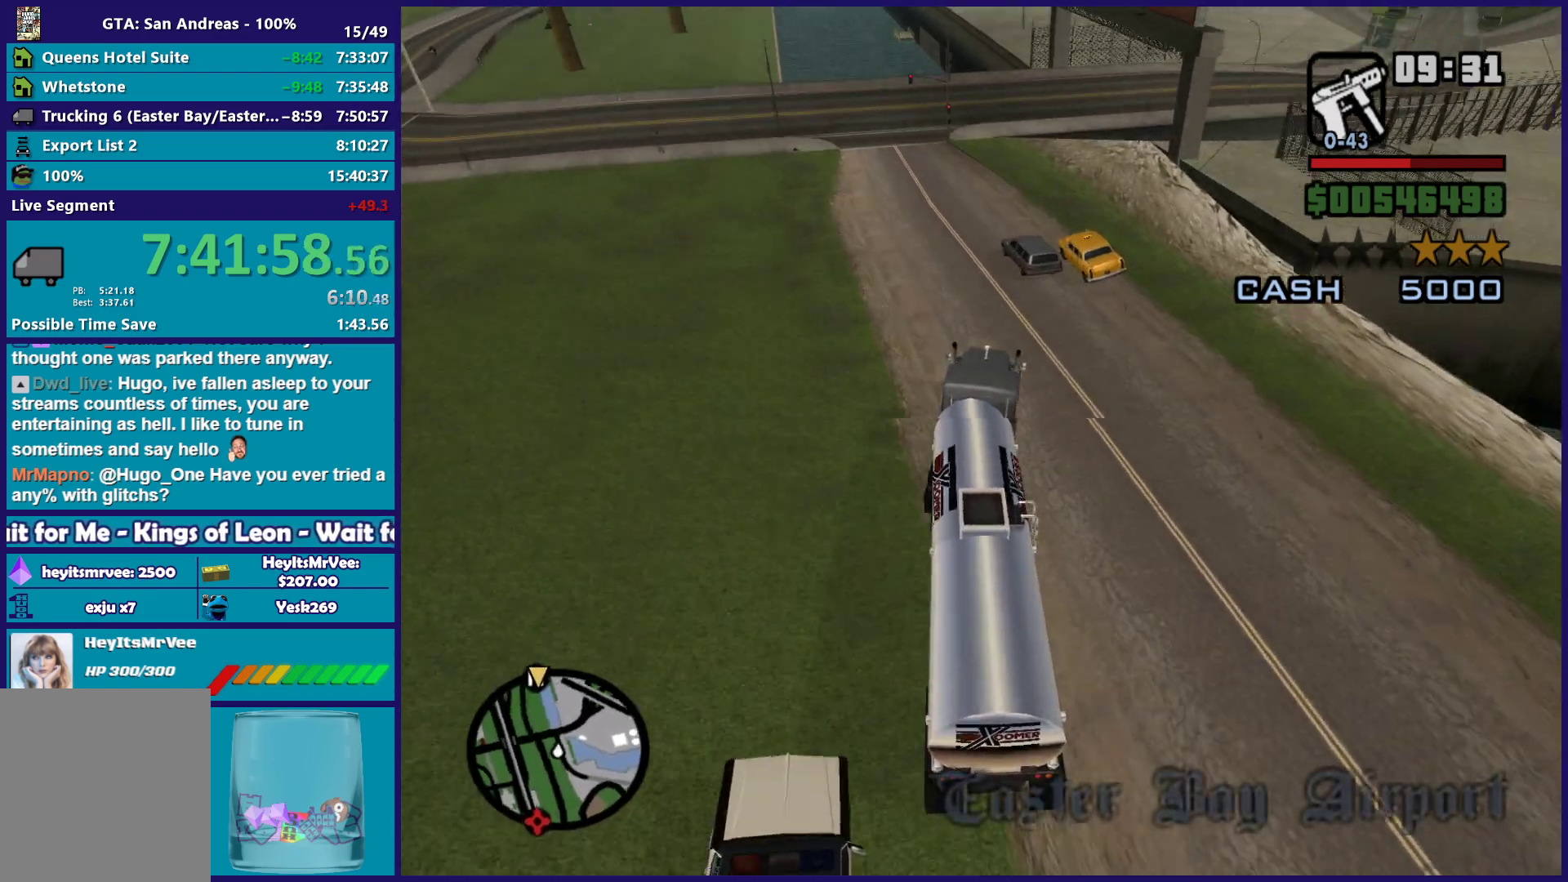
{"dt_ms": 500, "buttons": ["L2"], "left_stick": "center", "right_stick": "down", "button_events": []}
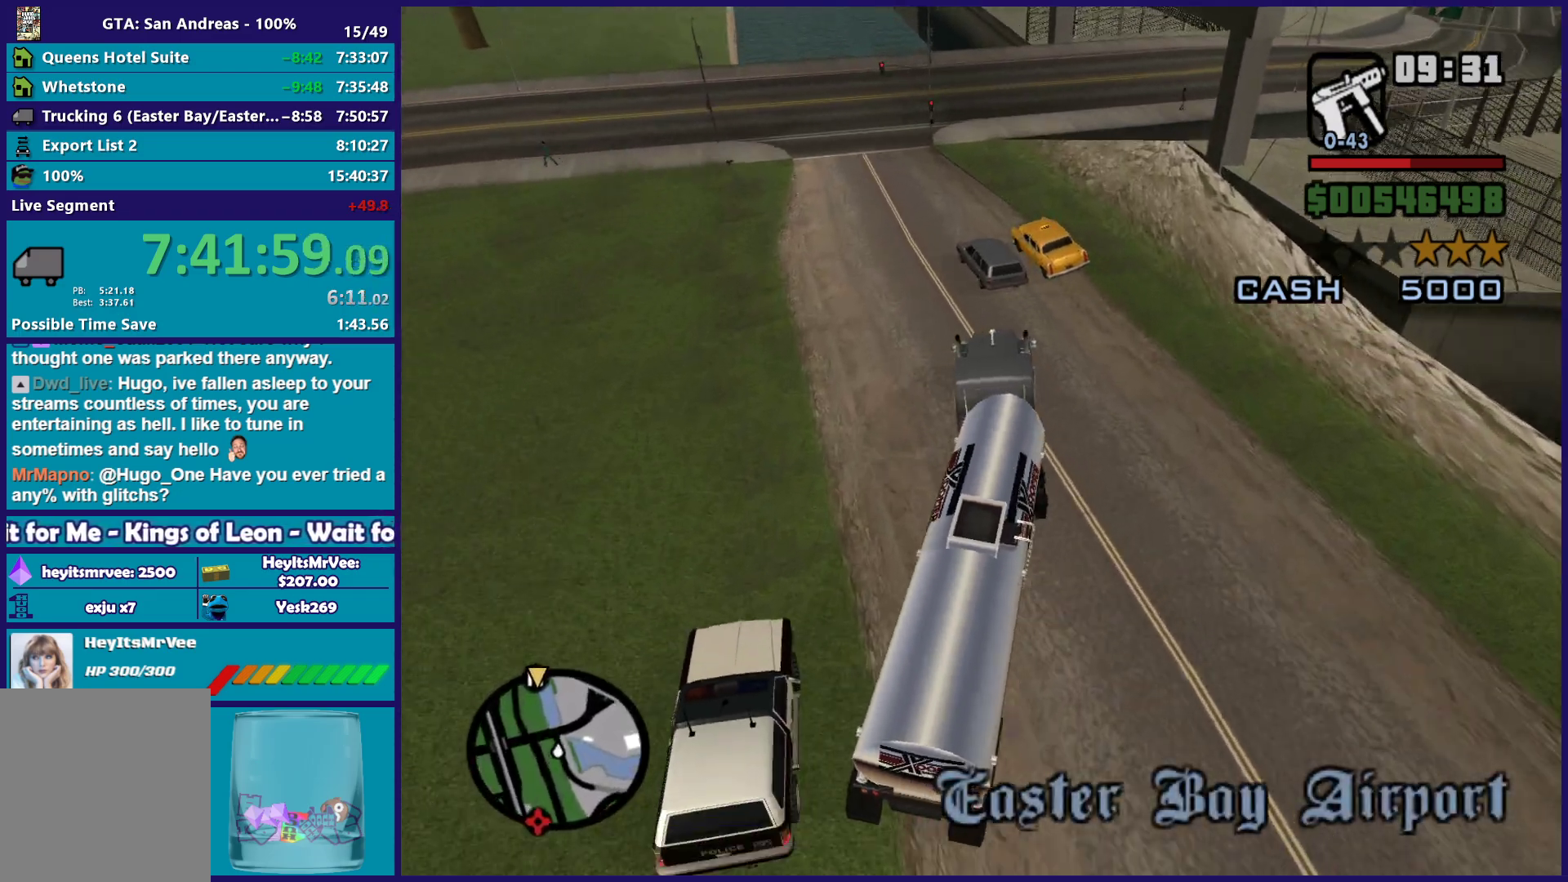
{"dt_ms": 500, "buttons": ["L2"], "left_stick": "left", "right_stick": "down", "button_events": []}
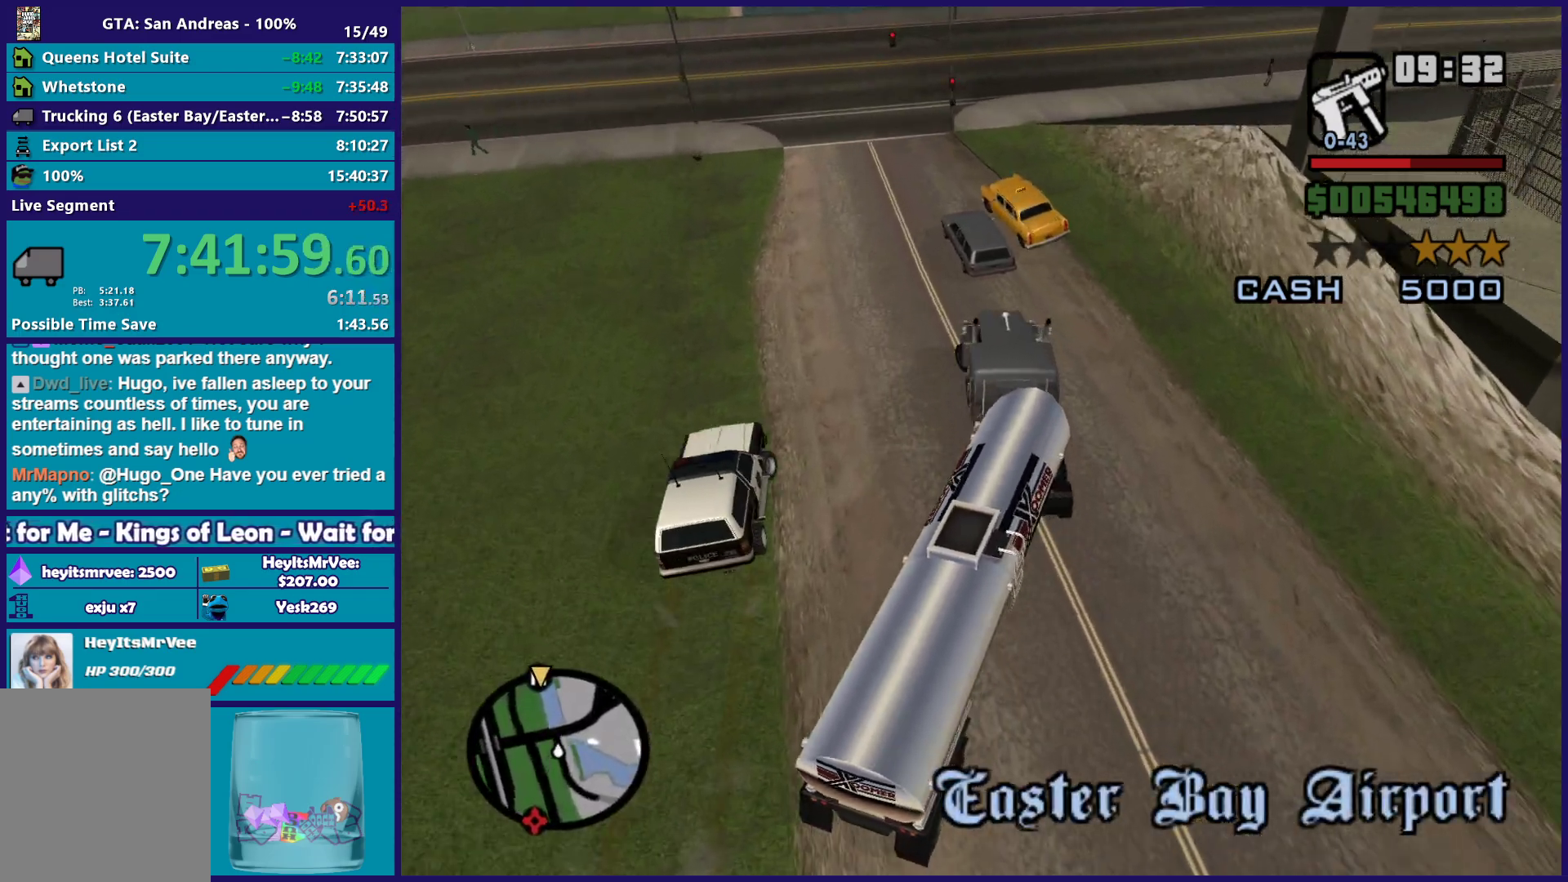
{"dt_ms": 500, "buttons": [], "left_stick": "left", "right_stick": "center", "button_events": [[117, "L2", "up"]]}
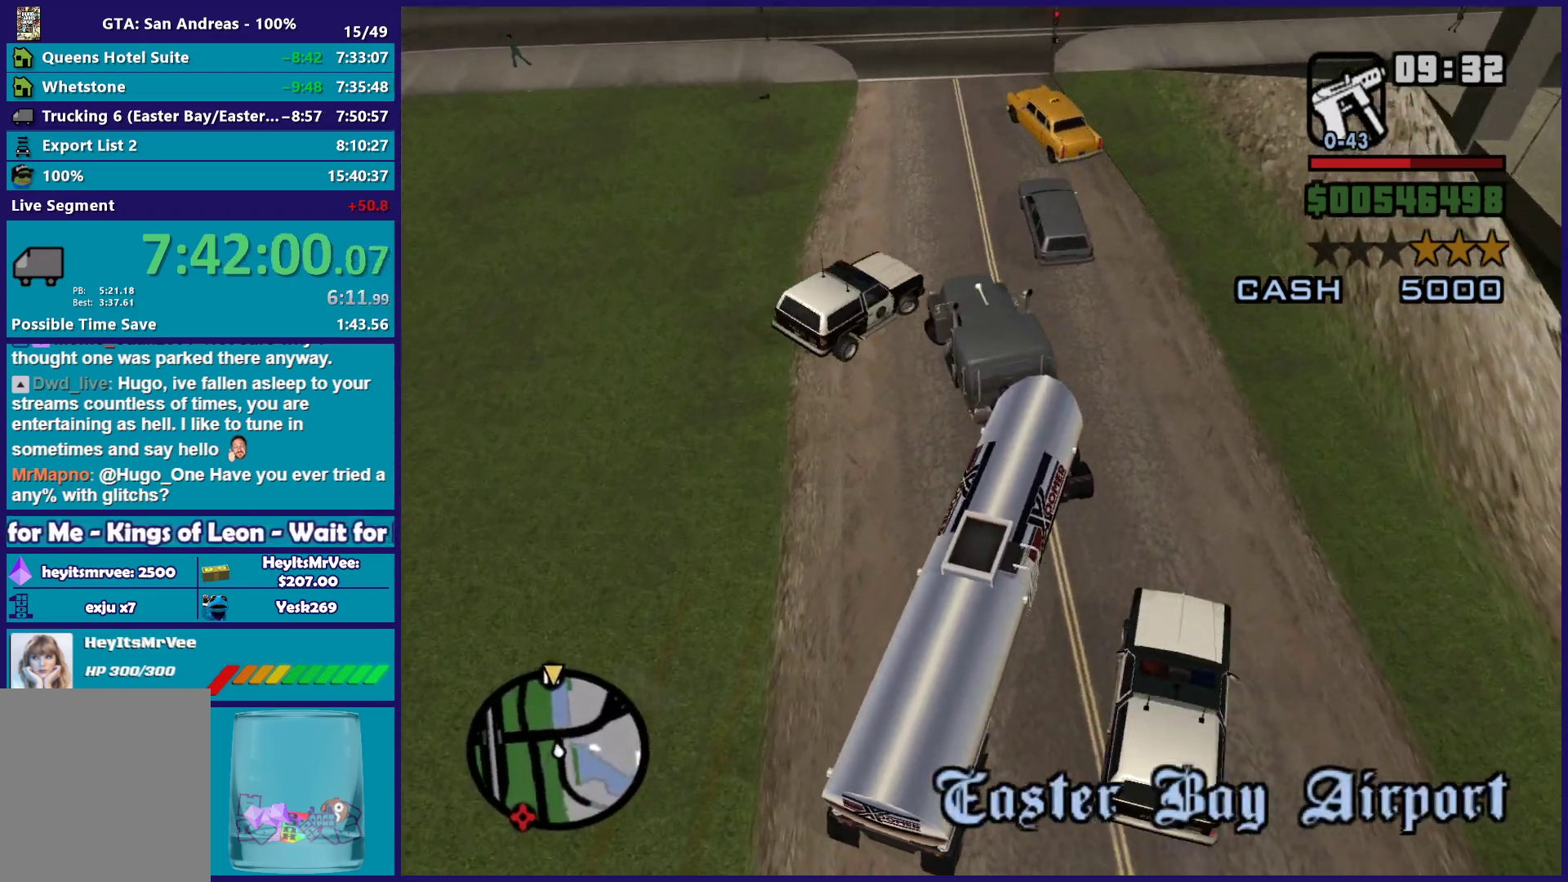
{"dt_ms": 500, "buttons": ["R2"], "left_stick": "left", "right_stick": "left", "button_events": [[50, "R2", "down"]]}
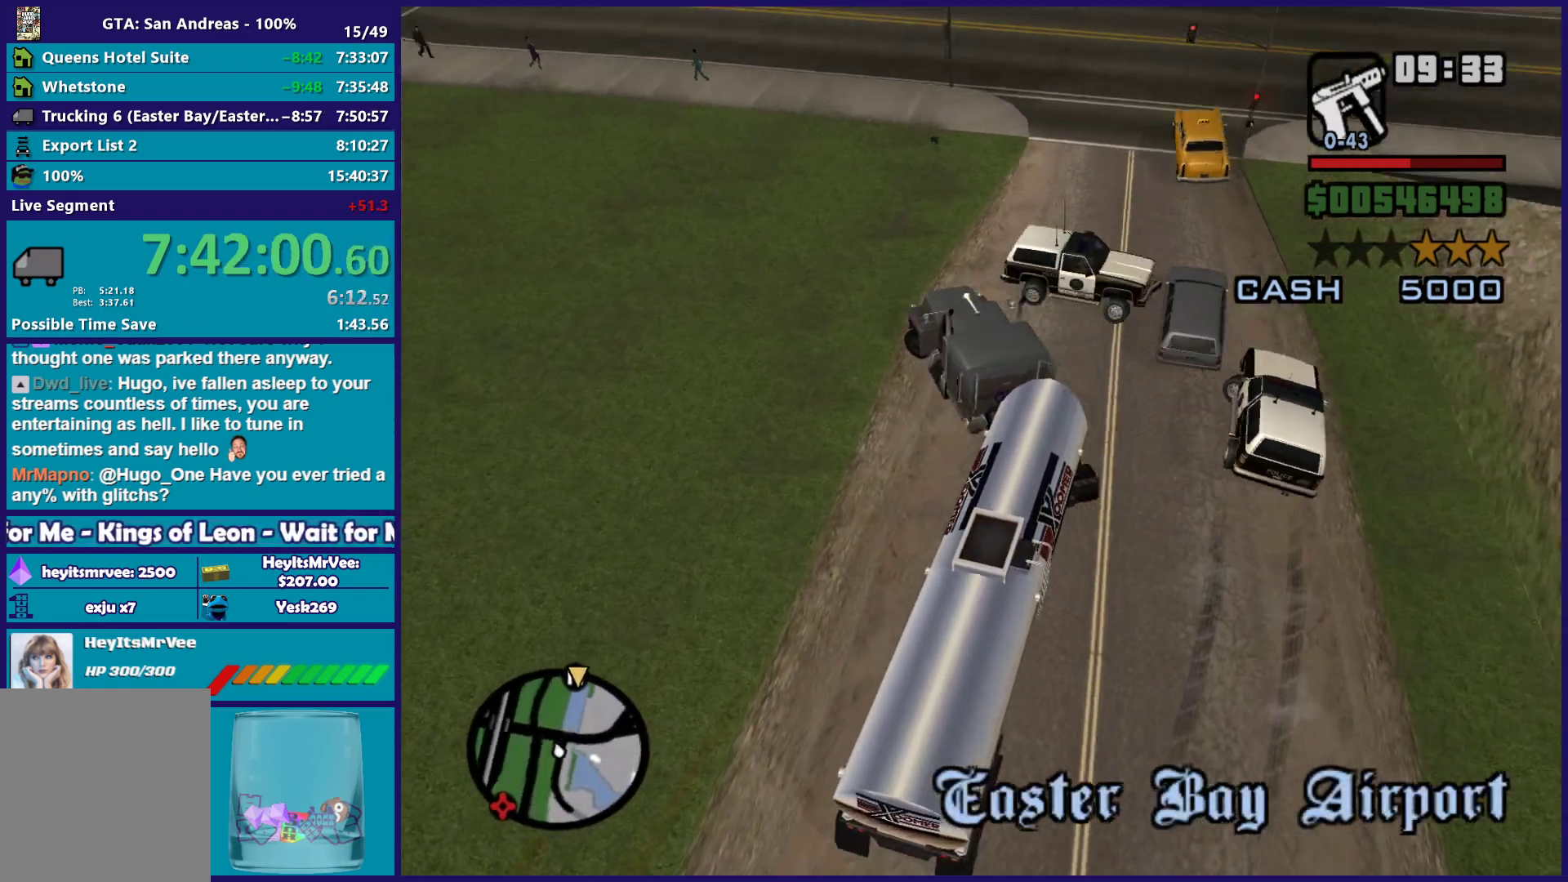
{"dt_ms": 1000, "buttons": ["R2"], "left_stick": "left", "right_stick": "up", "button_events": []}
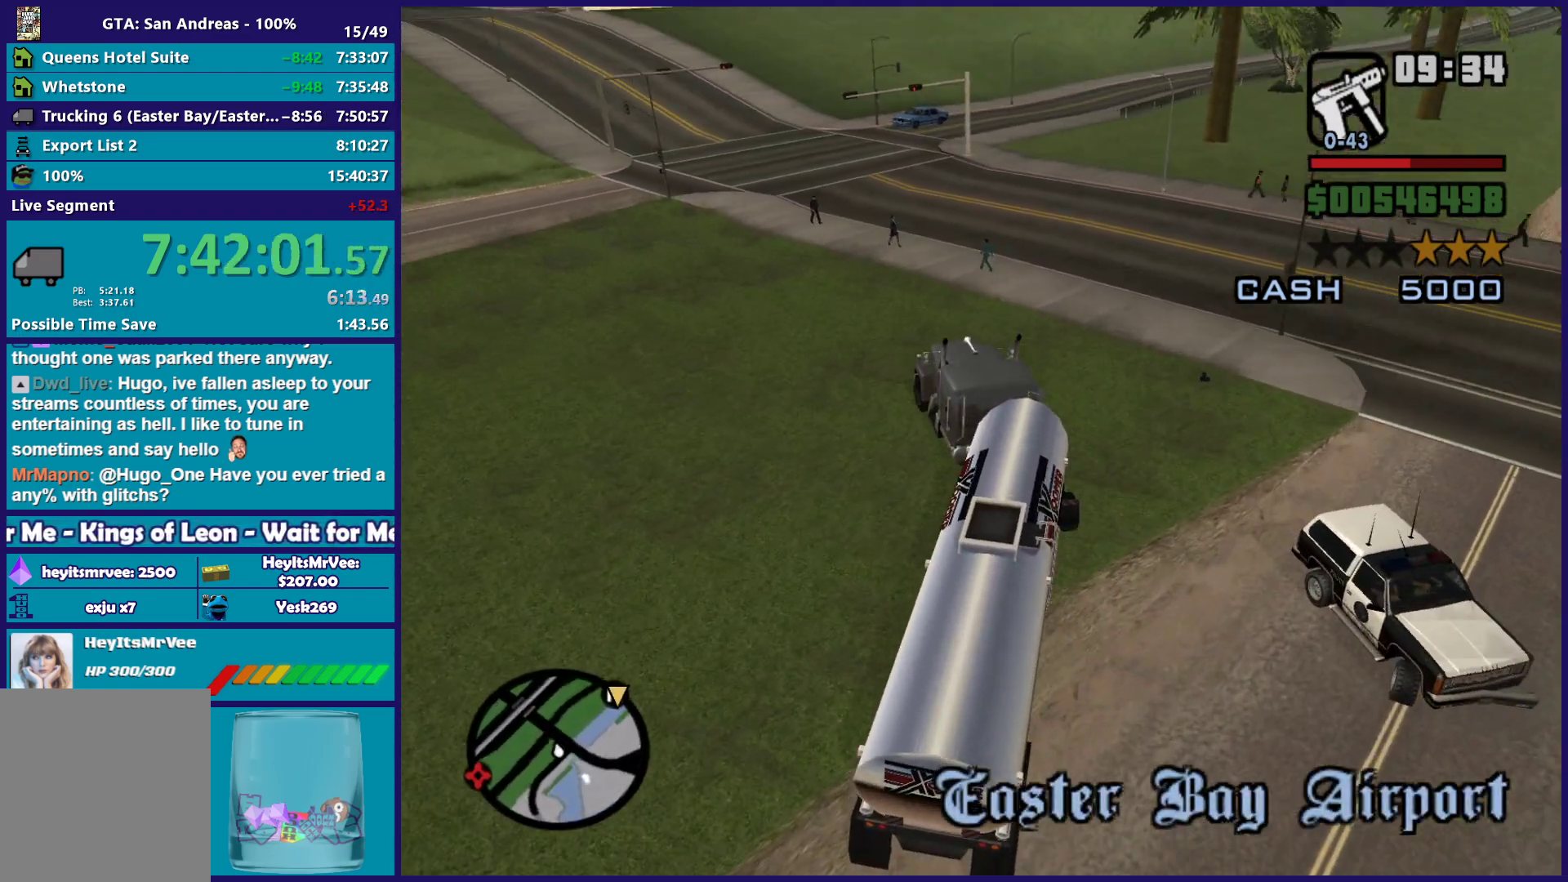
{"dt_ms": 500, "buttons": ["R2"], "left_stick": "center", "right_stick": "center", "button_events": []}
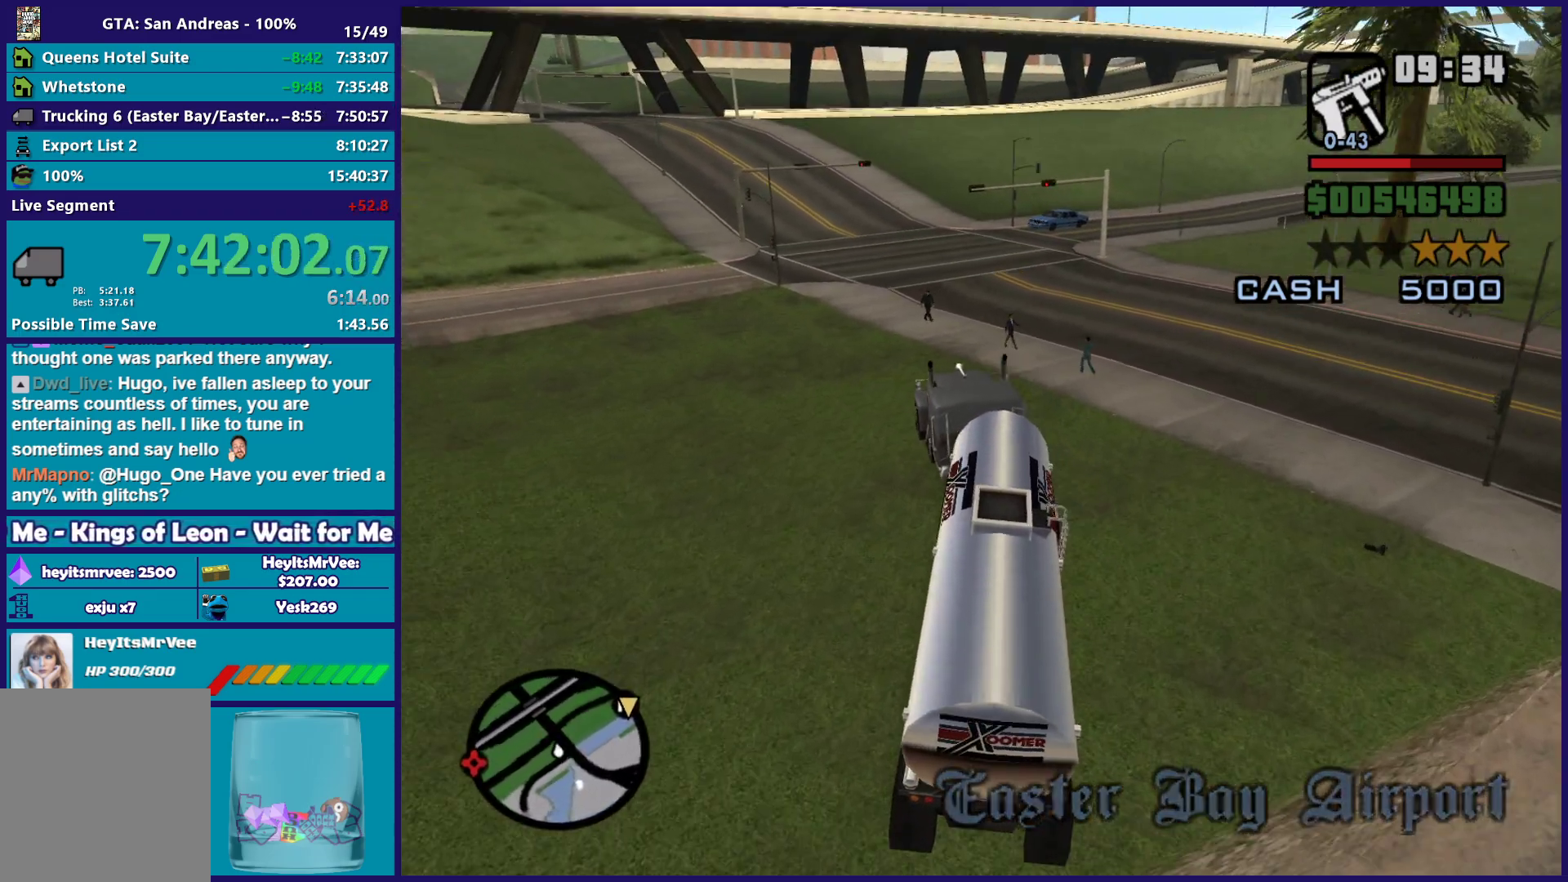
{"dt_ms": 500, "buttons": ["R2"], "left_stick": "center", "right_stick": "down-right", "button_events": []}
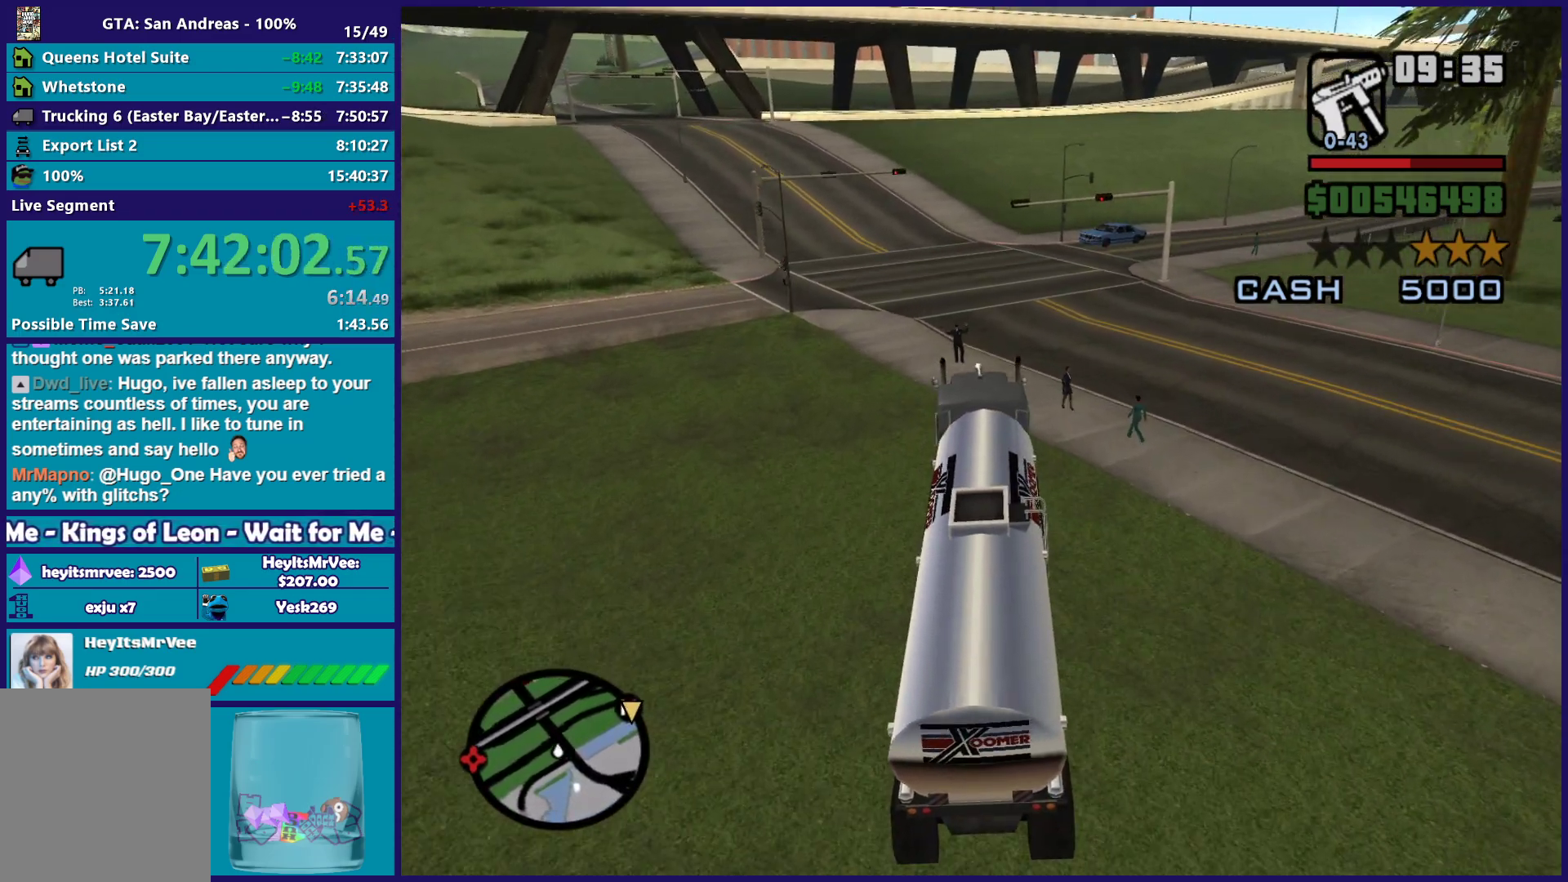
{"dt_ms": 500, "buttons": ["R2"], "left_stick": "center", "right_stick": "down-right", "button_events": []}
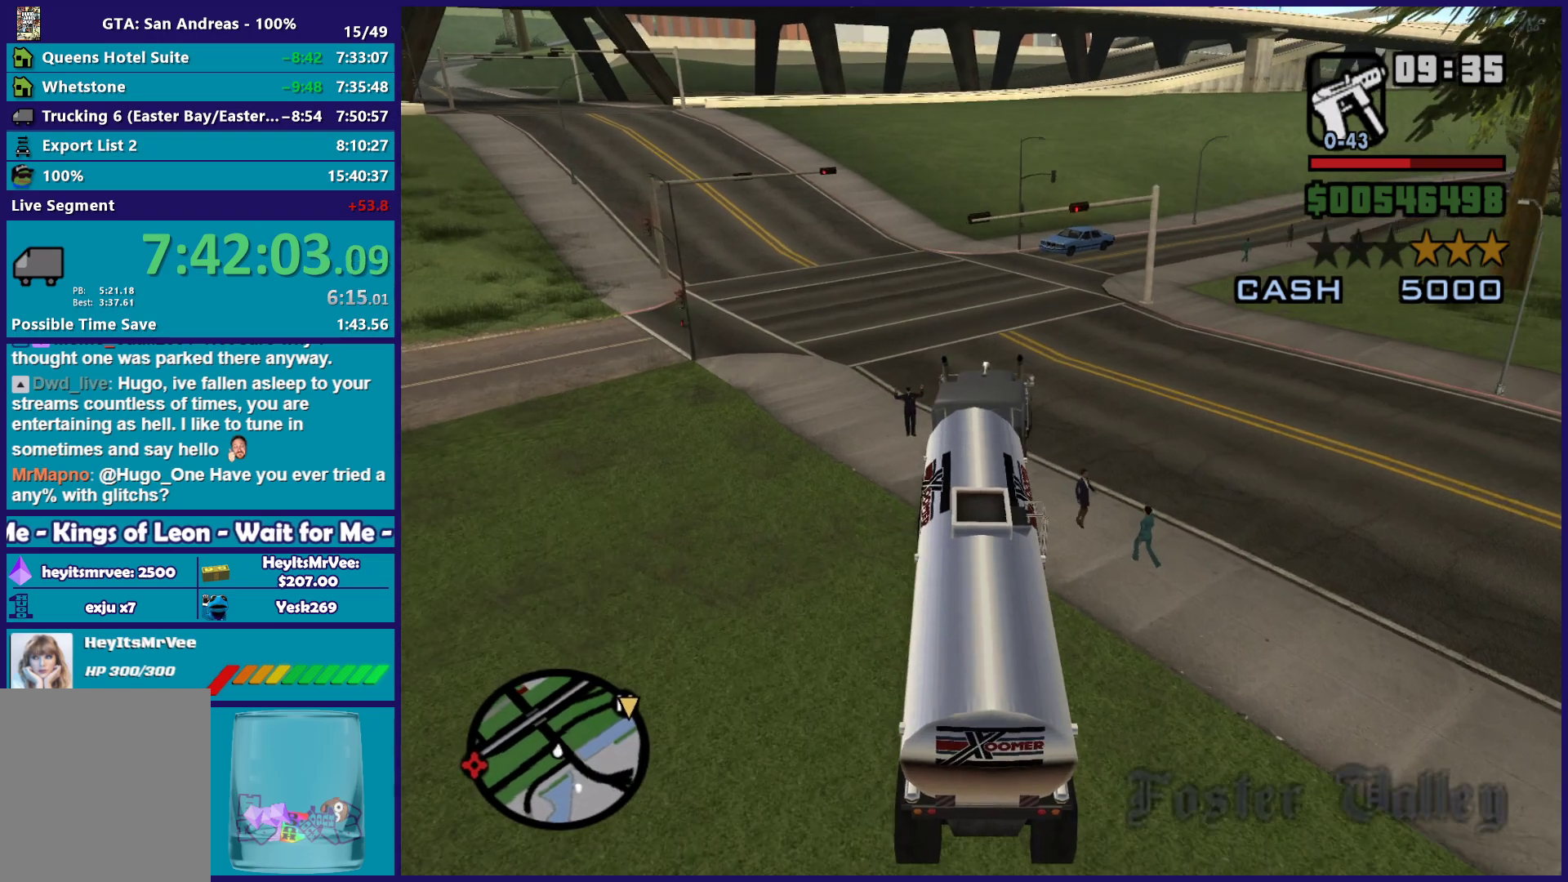
{"dt_ms": 500, "buttons": ["R2"], "left_stick": "center", "right_stick": "down-right", "button_events": []}
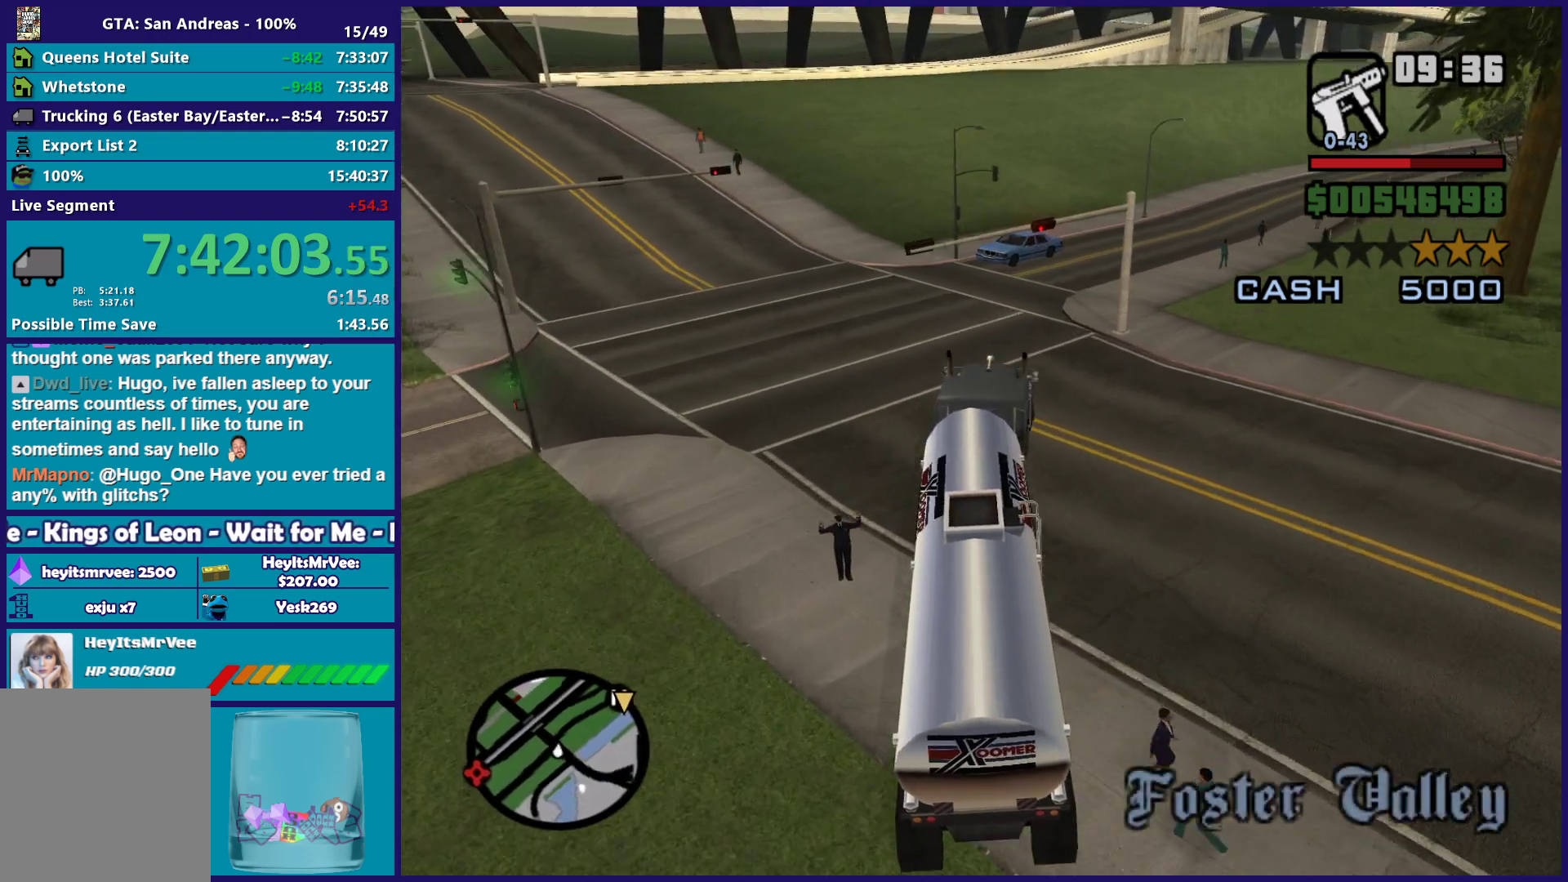
{"dt_ms": 500, "buttons": ["R2"], "left_stick": "center", "right_stick": "down-right", "button_events": []}
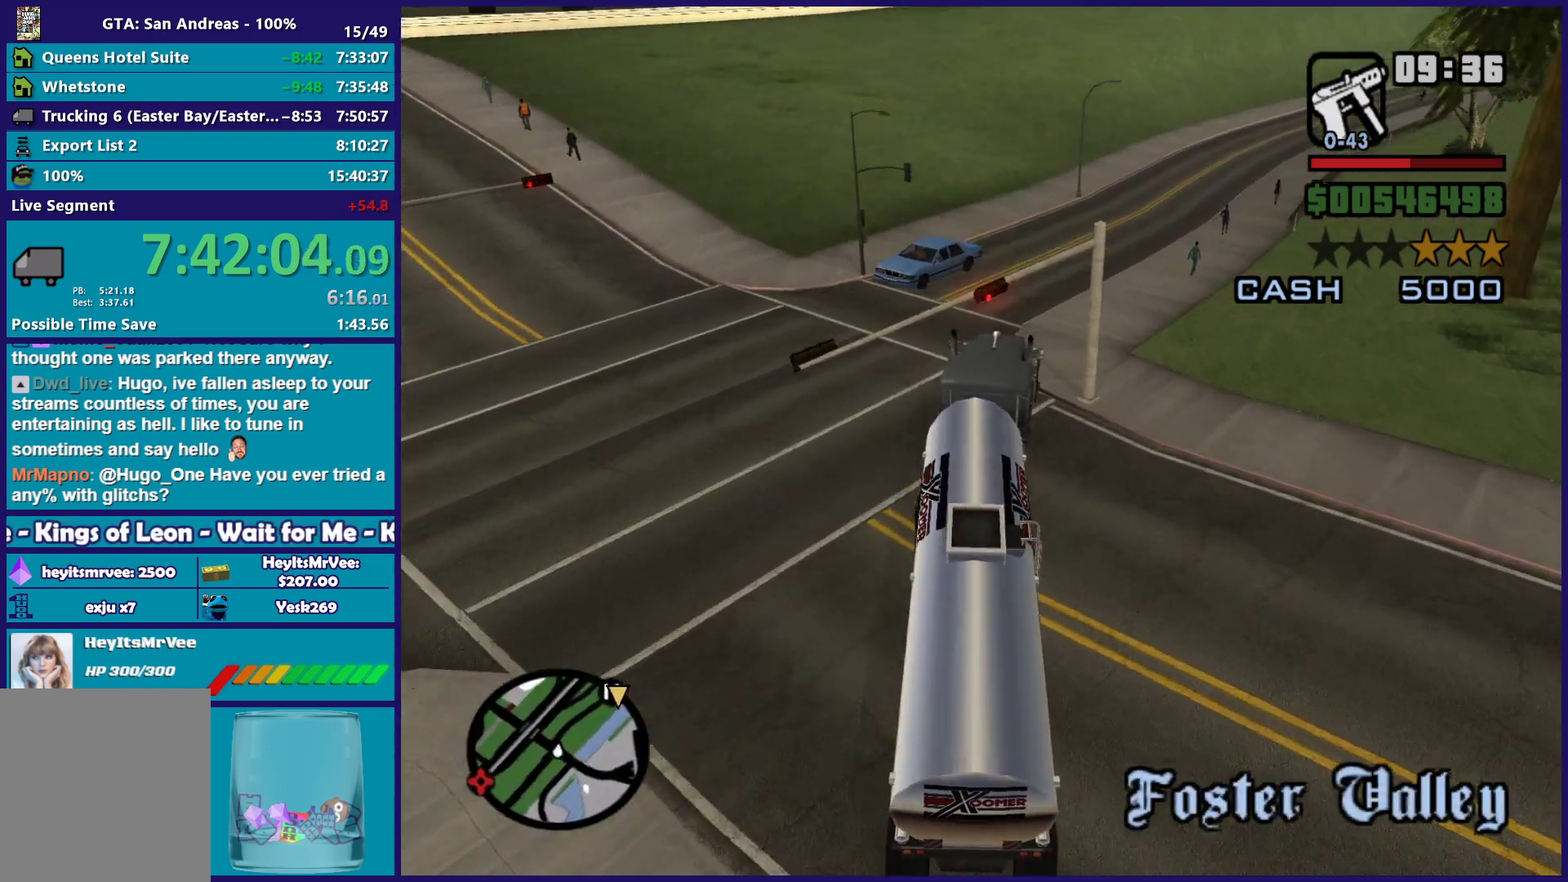
{"dt_ms": 500, "buttons": ["R2"], "left_stick": "right", "right_stick": "down-right", "button_events": []}
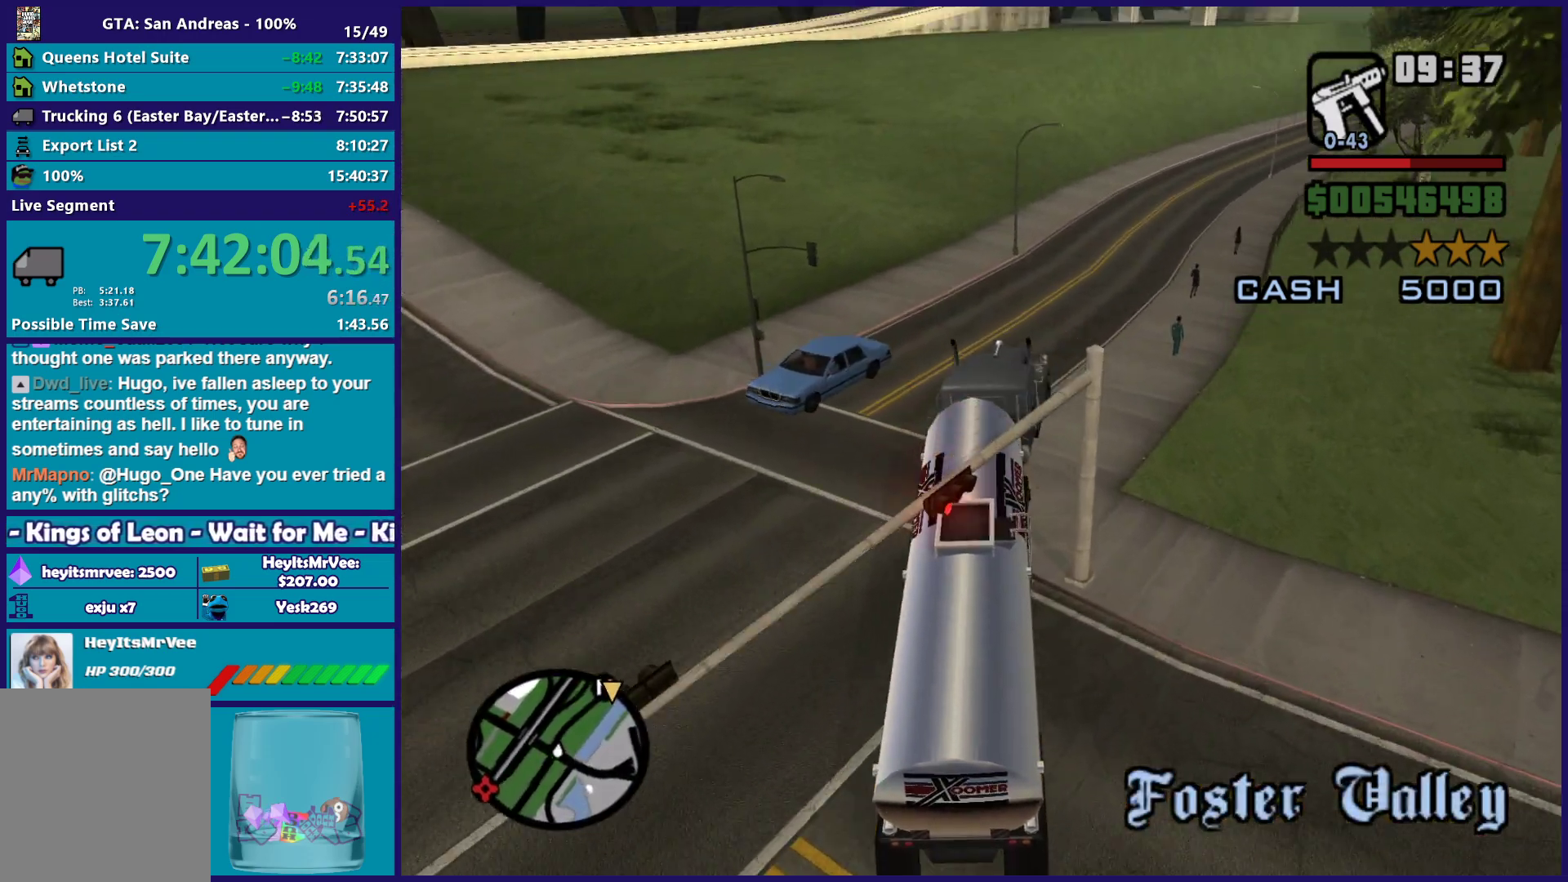
{"dt_ms": 500, "buttons": ["R2"], "left_stick": "center", "right_stick": "down-right", "button_events": []}
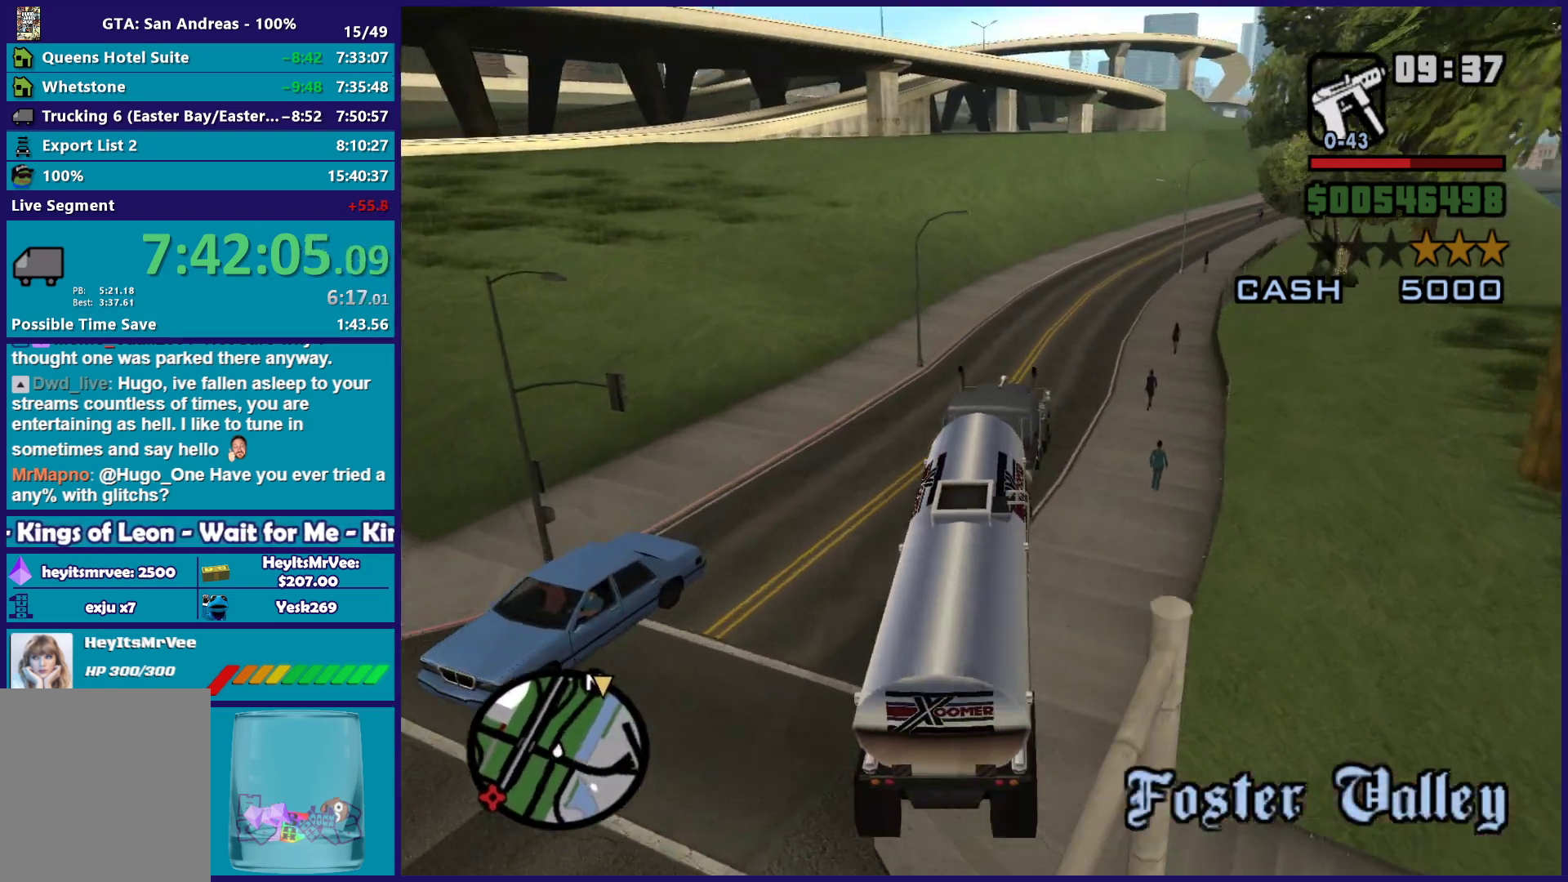
{"dt_ms": 500, "buttons": ["R2"], "left_stick": "right", "right_stick": "down", "button_events": []}
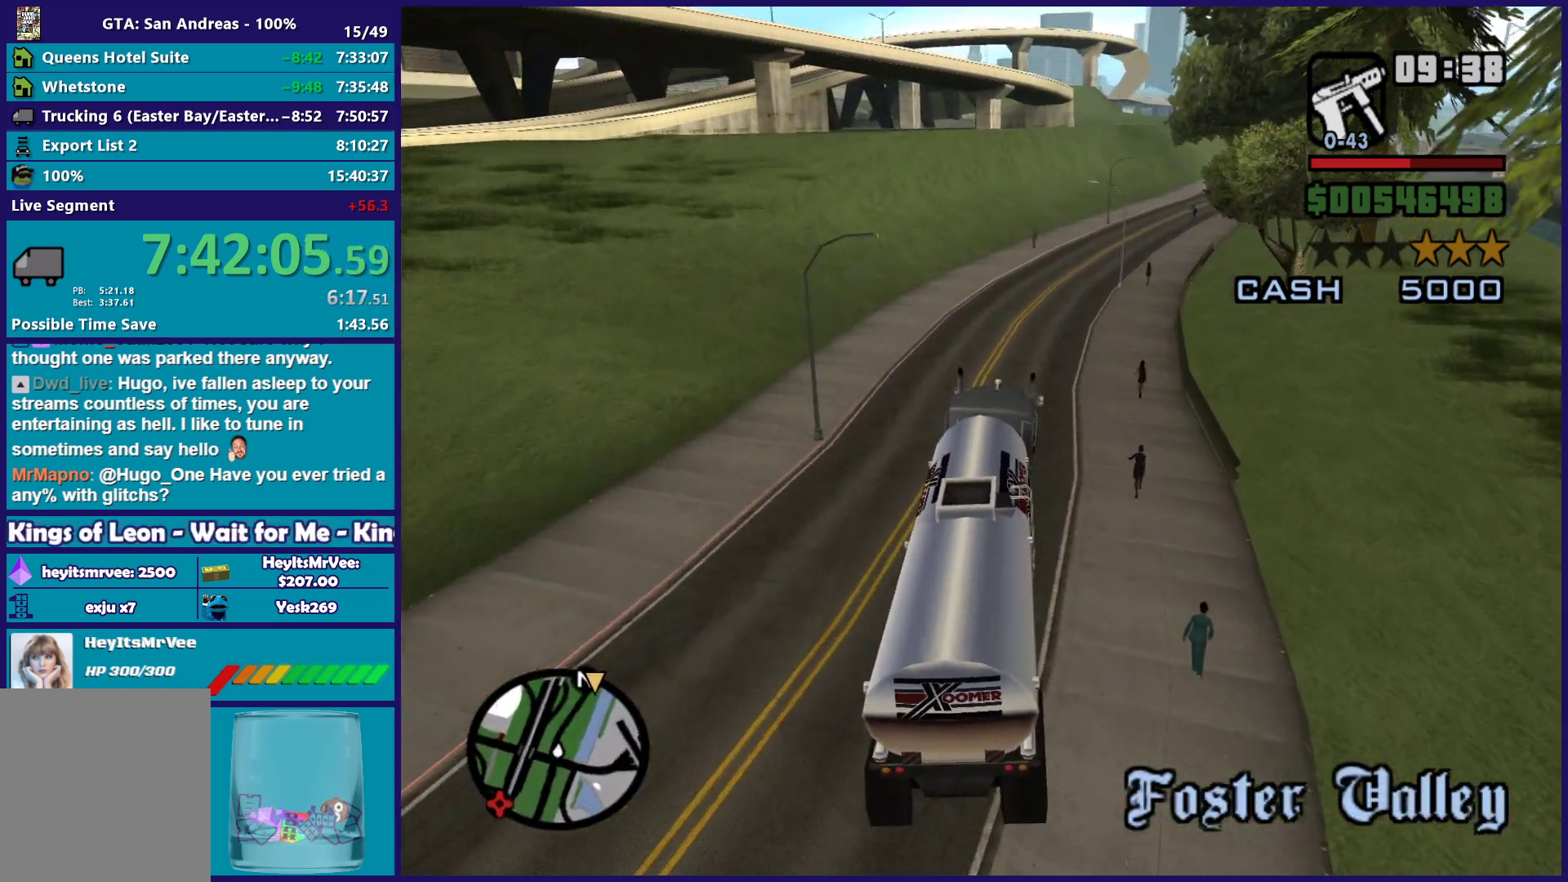
{"dt_ms": 500, "buttons": ["R2"], "left_stick": "center", "right_stick": "down-right", "button_events": []}